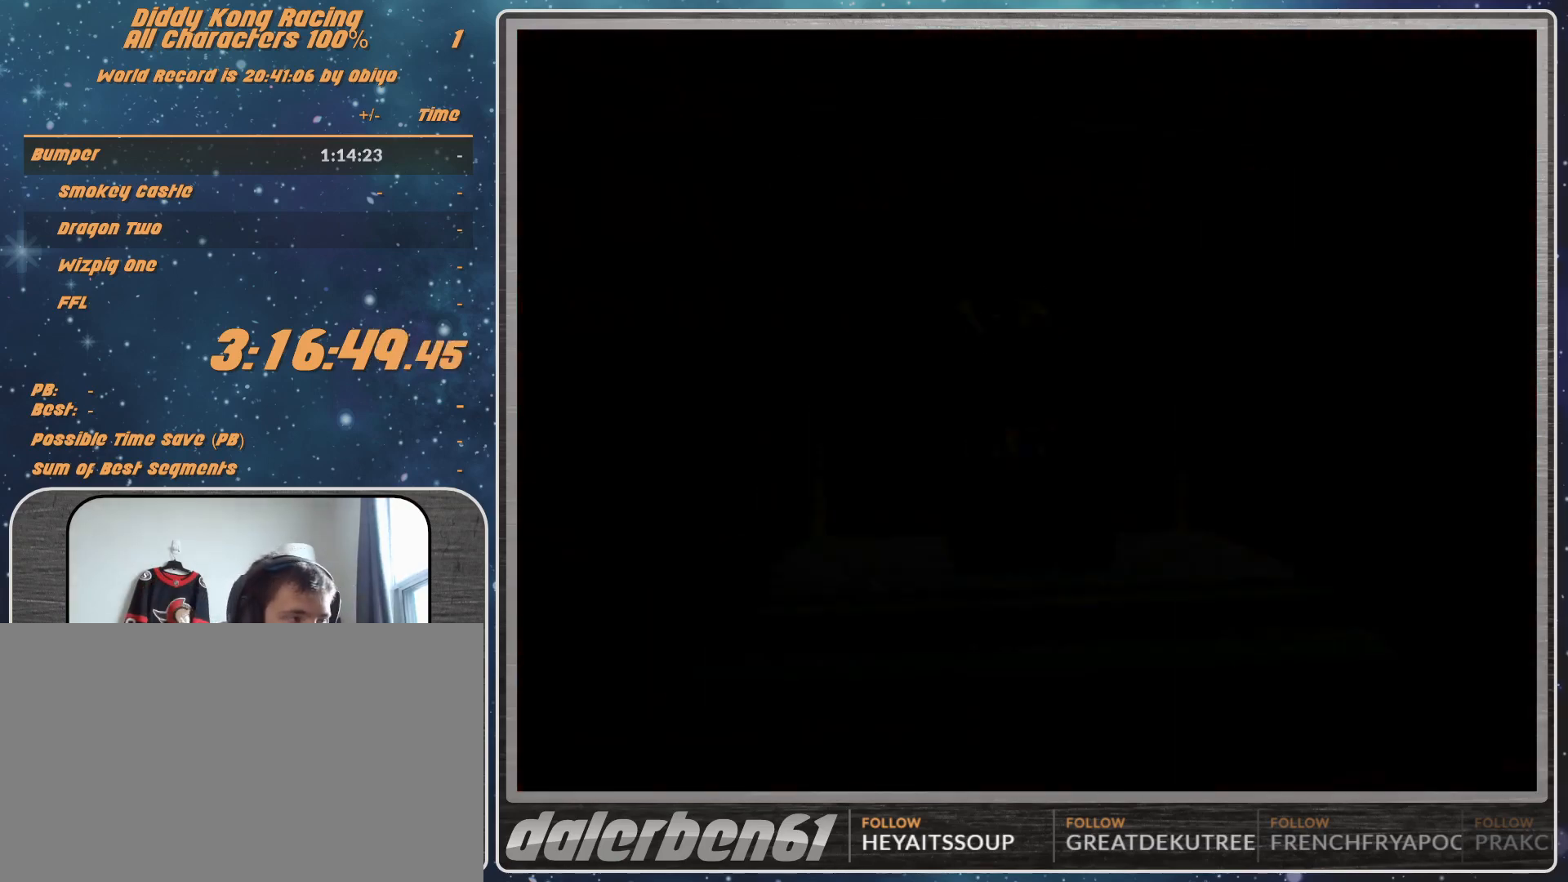
Gameplay with a controller (Nintendo layout); each line is a JSON object with the inputs held at the frame after it. "events" lists button and stick changes between this image and that frame as [ms after this image, input, new state], when the widget could be followed in between. Not read: L1 L3 R3.
{"buttons": ["A"], "left_stick": "center", "events": [[133, "A", "down"]]}
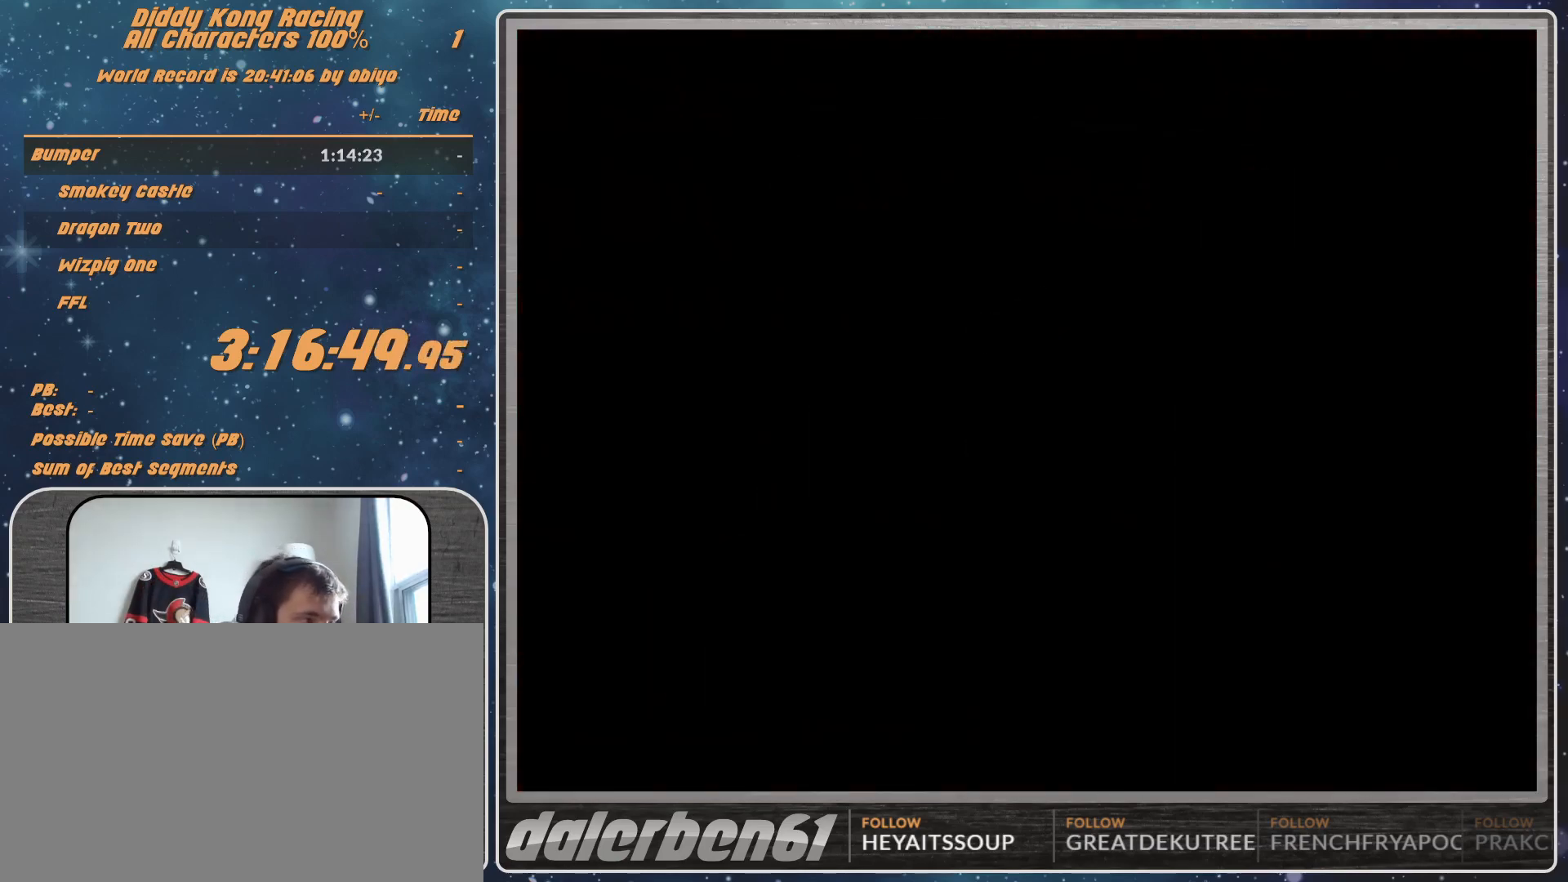
{"buttons": ["A"], "left_stick": "center", "events": []}
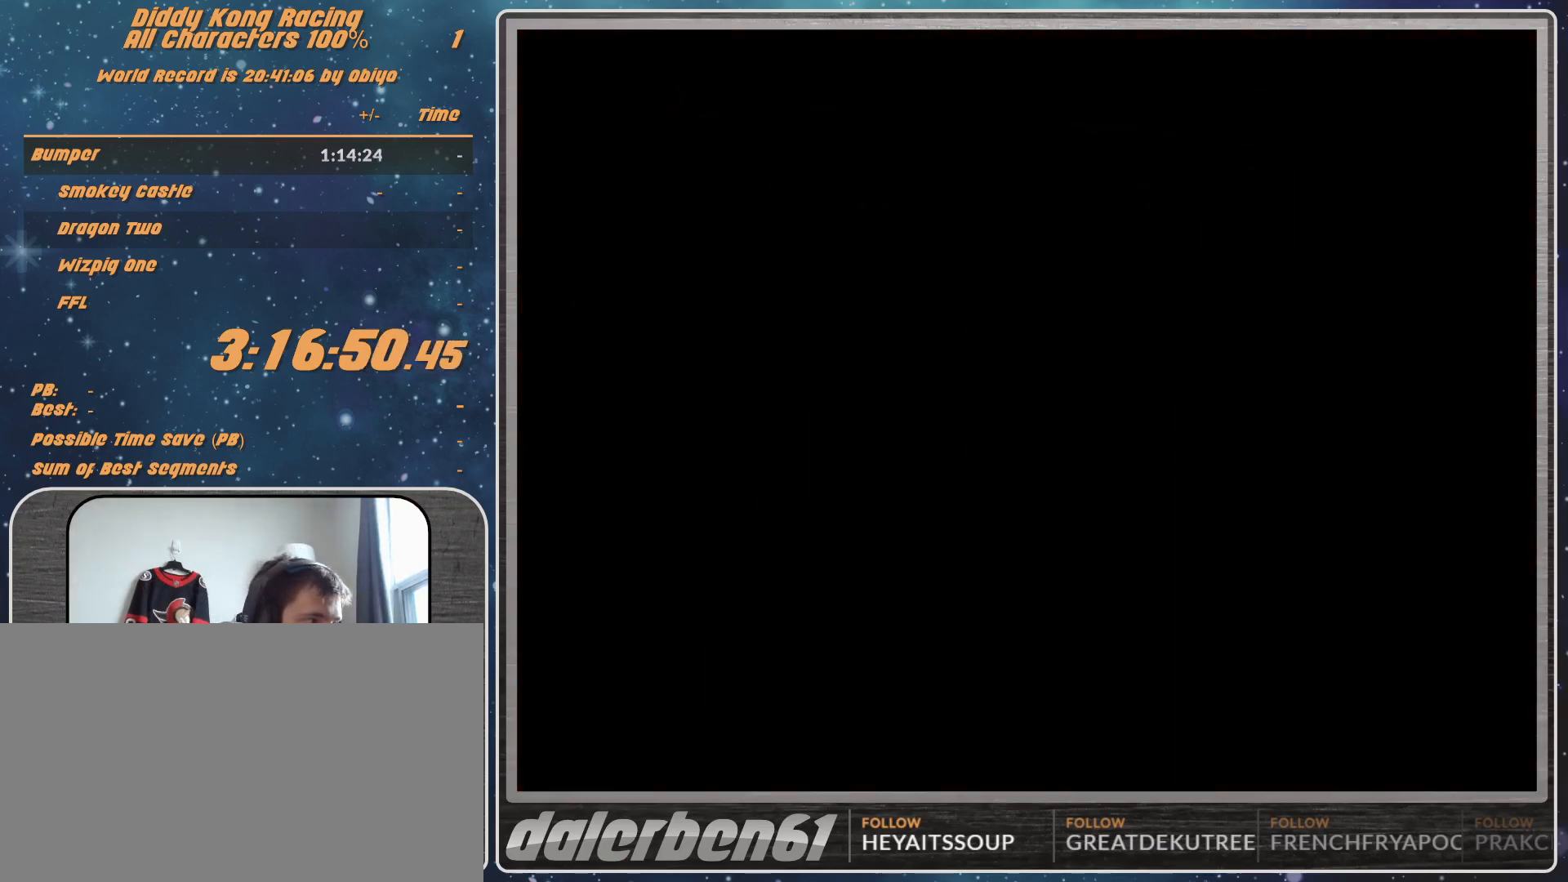
{"buttons": ["A"], "left_stick": "center", "events": []}
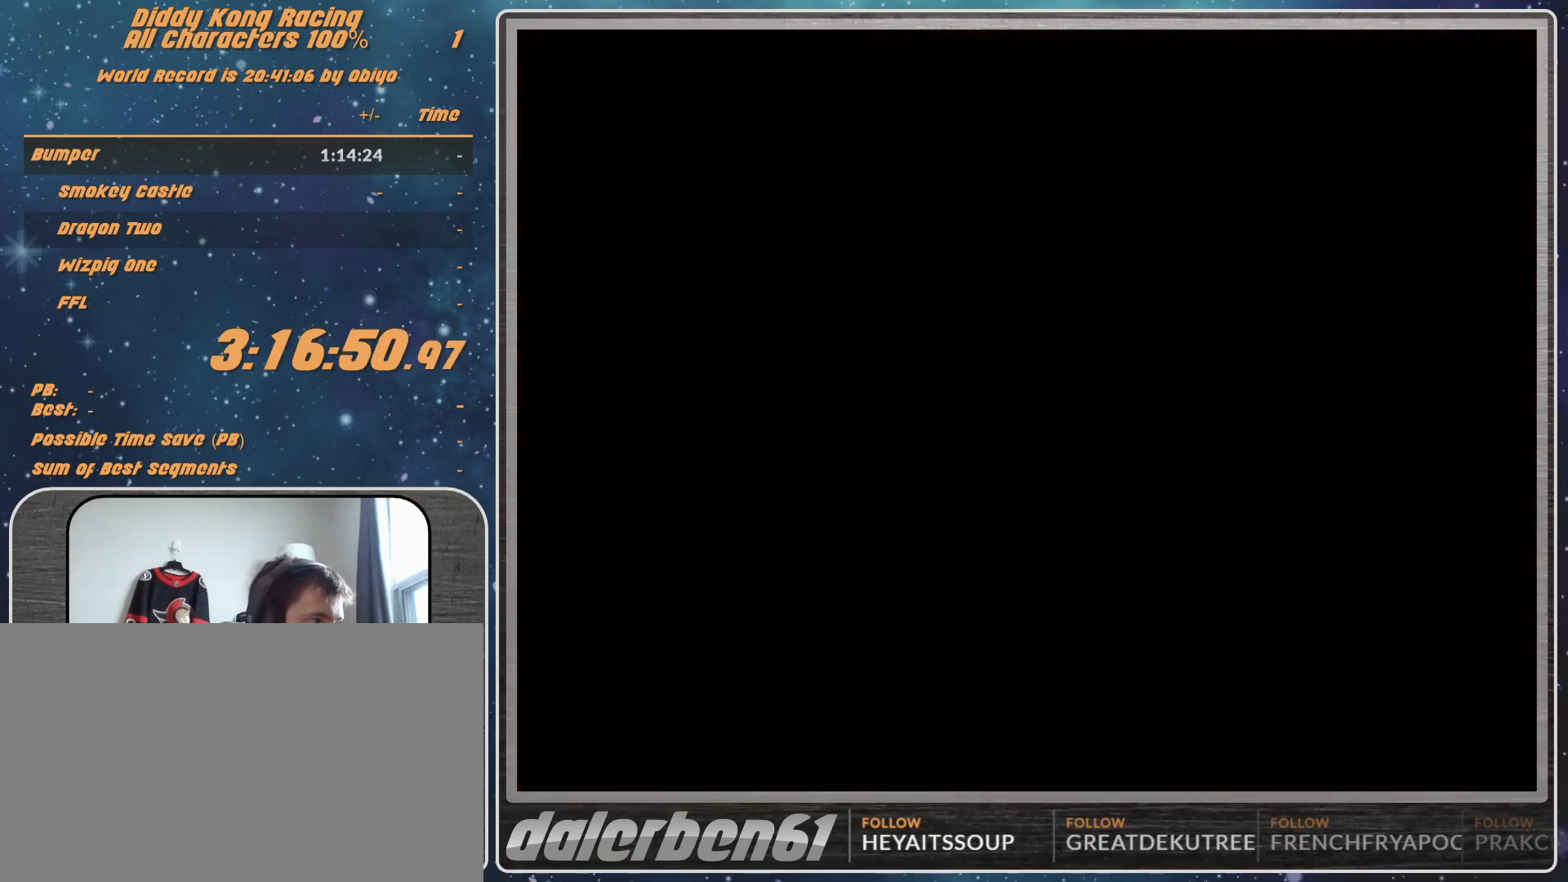
{"buttons": ["A"], "left_stick": "center", "events": []}
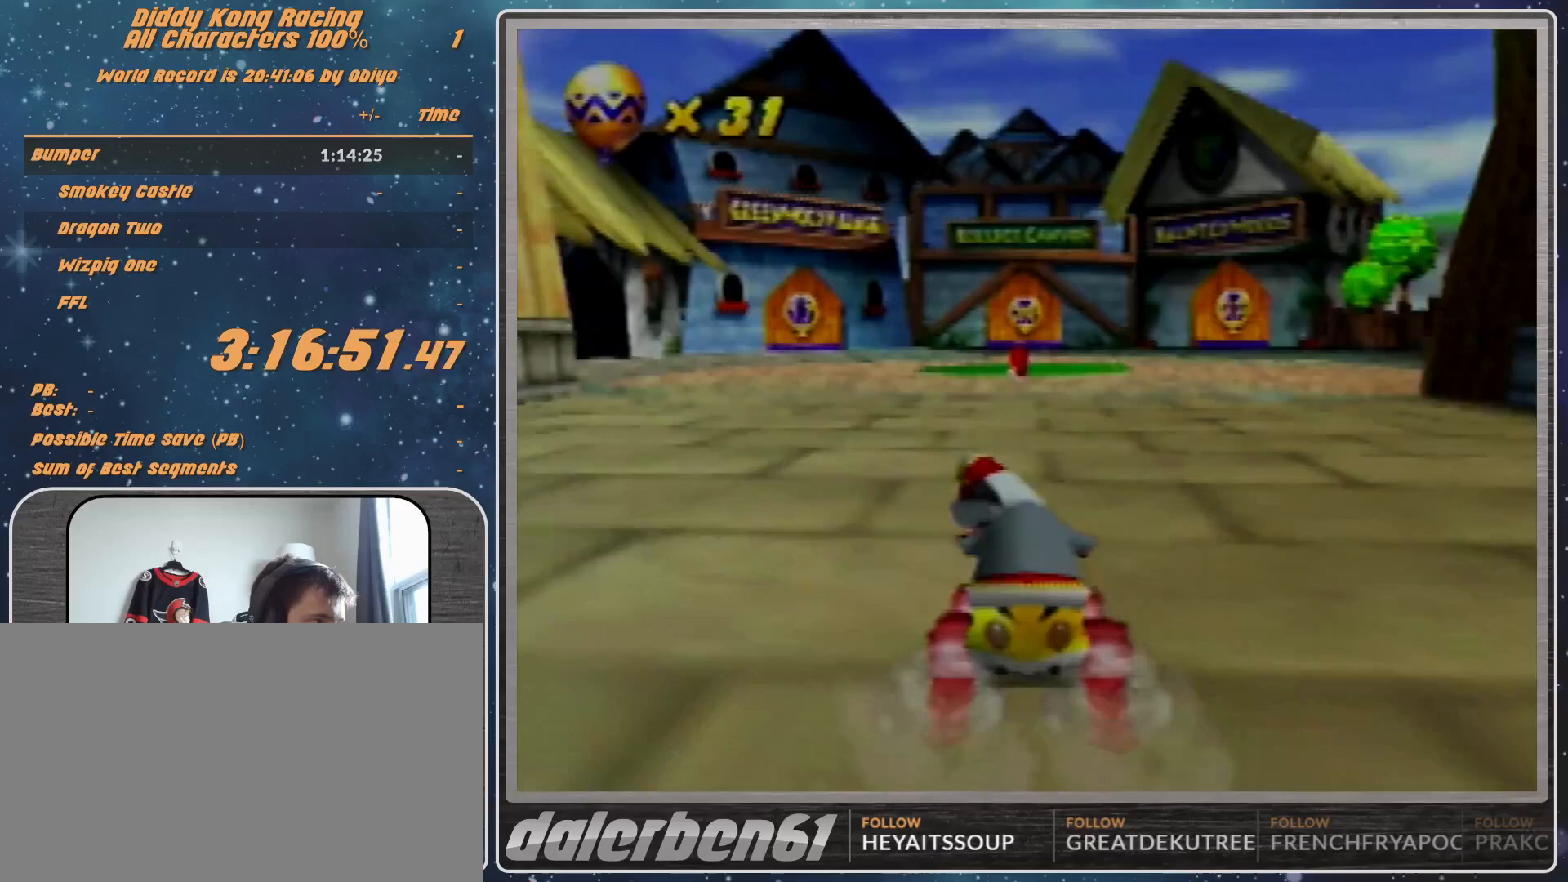
{"buttons": ["A", "Z"], "left_stick": "center", "events": [[33, "left_stick", "right"], [200, "left_stick", "center"], [333, "Z", "down"], [367, "Z", "up"], [500, "Z", "down"]]}
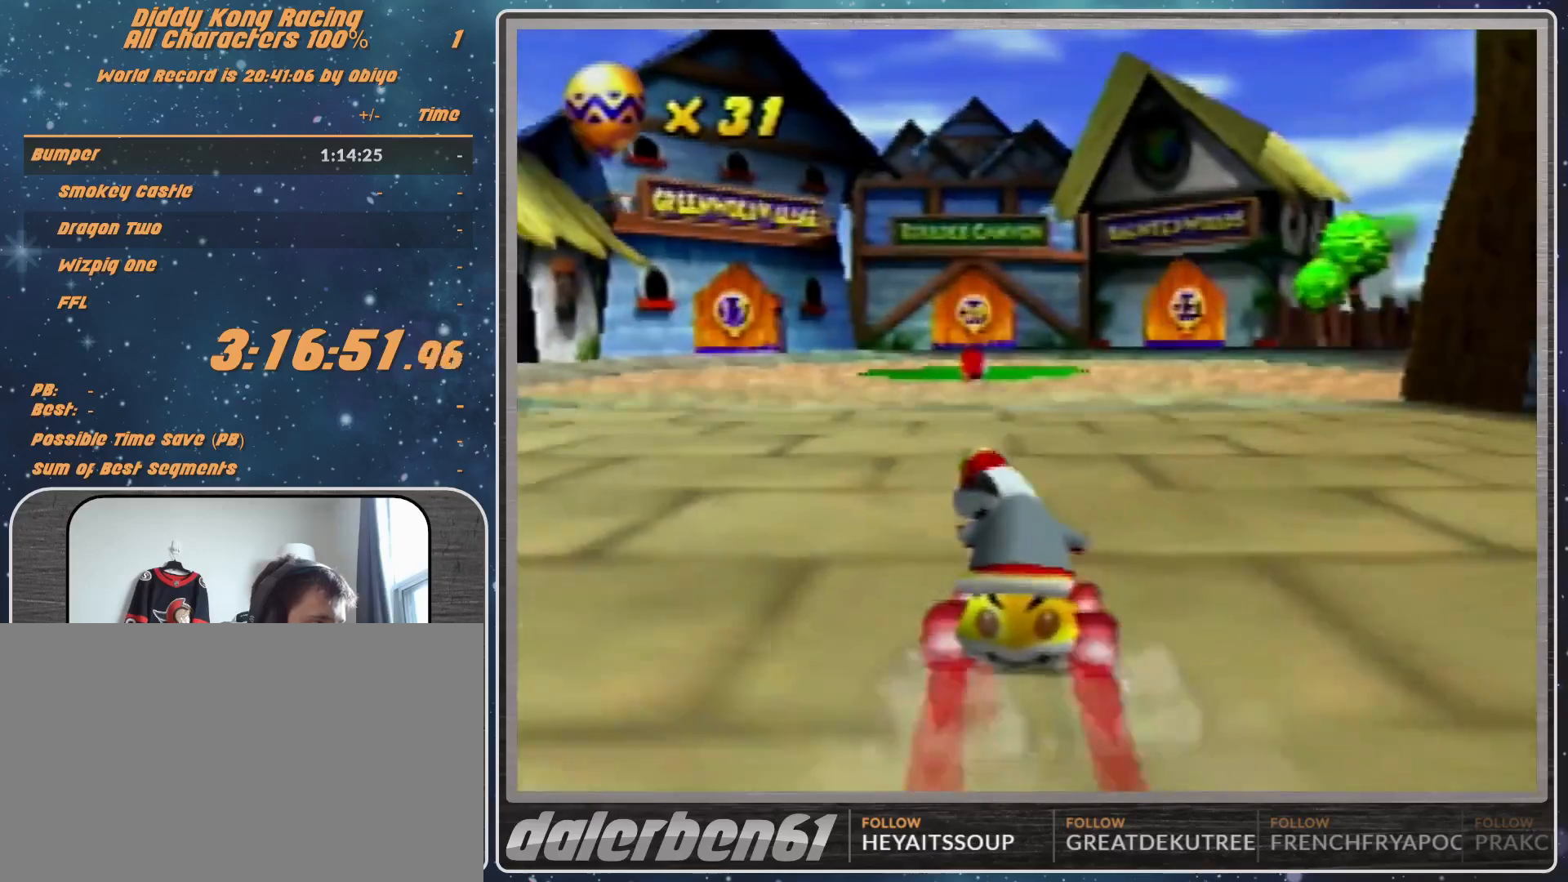
{"buttons": ["A"], "left_stick": "center", "events": [[100, "Z", "up"], [200, "Z", "down"], [267, "Z", "up"], [333, "Z", "down"], [367, "Z", "up"]]}
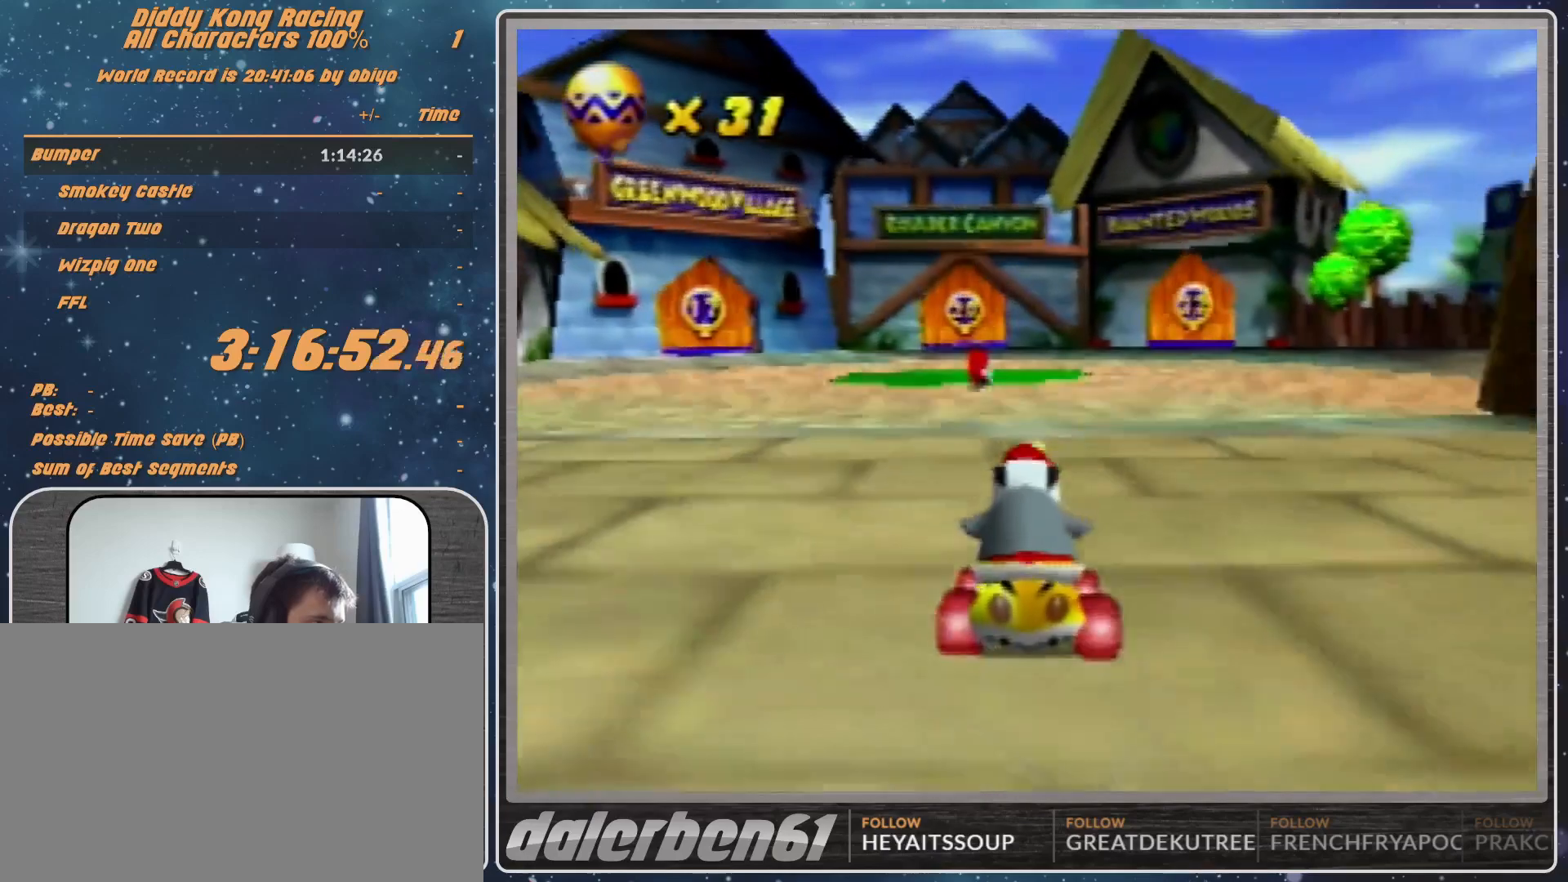
{"buttons": ["A"], "left_stick": "center", "events": []}
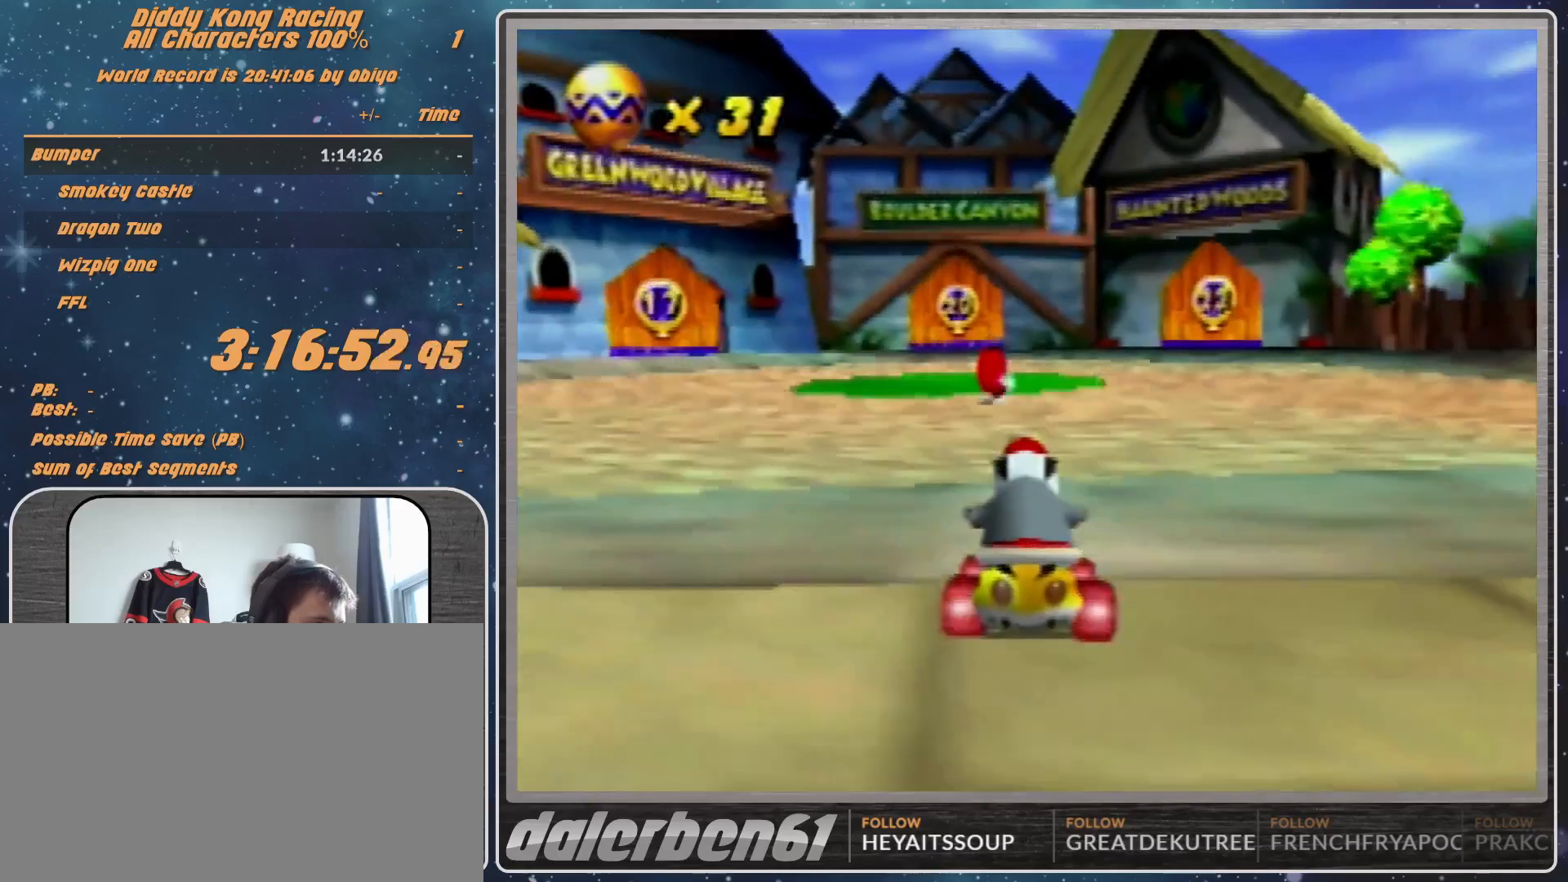
{"buttons": ["R1"], "left_stick": "left", "events": [[167, "A", "up"], [233, "A", "down"], [233, "R1", "down"], [300, "A", "up"], [300, "left_stick", "left"], [400, "A", "down"], [500, "A", "up"]]}
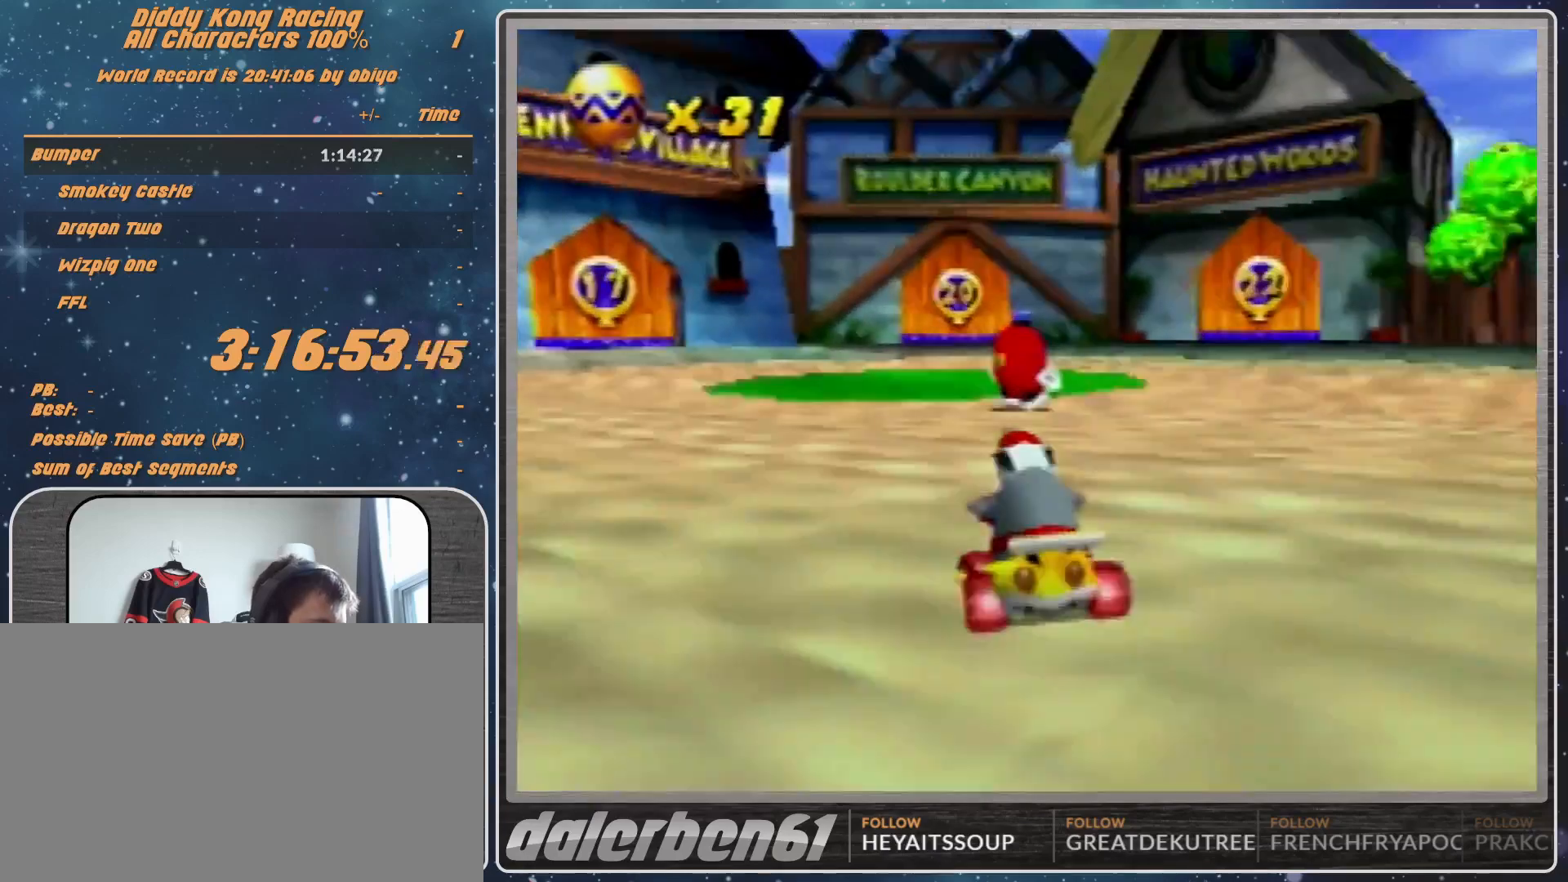
{"buttons": ["R1"], "left_stick": "up-right", "events": [[100, "A", "down"], [100, "left_stick", "up"], [167, "A", "up"], [167, "left_stick", "up-right"], [233, "A", "down"], [300, "A", "up"], [400, "A", "down"], [433, "A", "up"]]}
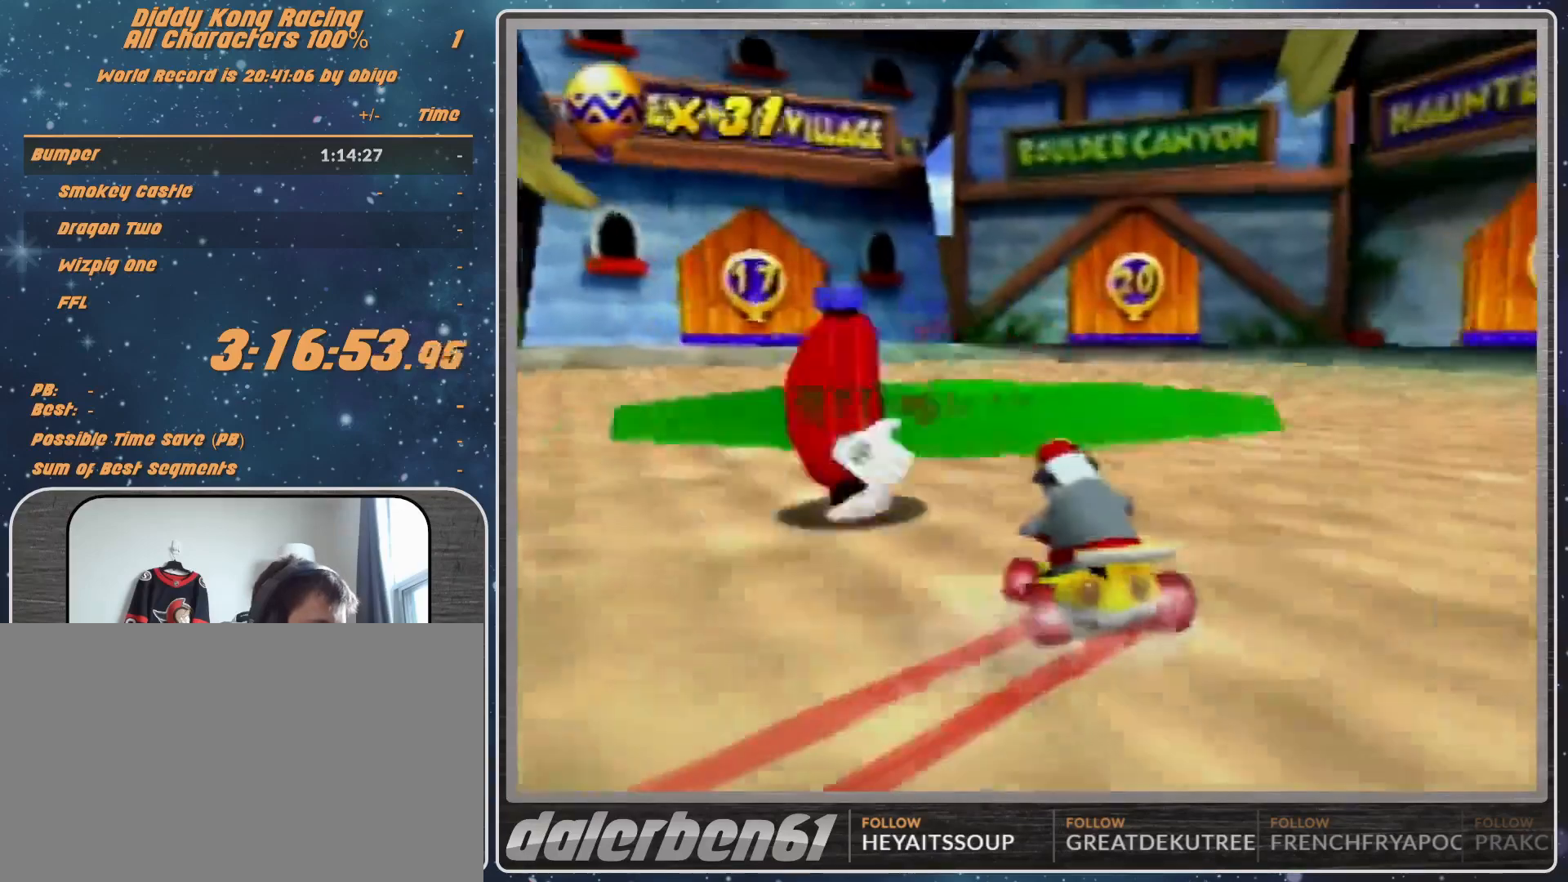
{"buttons": ["A"], "left_stick": "up-right", "events": [[67, "A", "down"], [100, "A", "up"], [200, "A", "down"], [233, "A", "up"], [233, "R1", "up"], [333, "A", "down"], [400, "A", "up"], [500, "A", "down"]]}
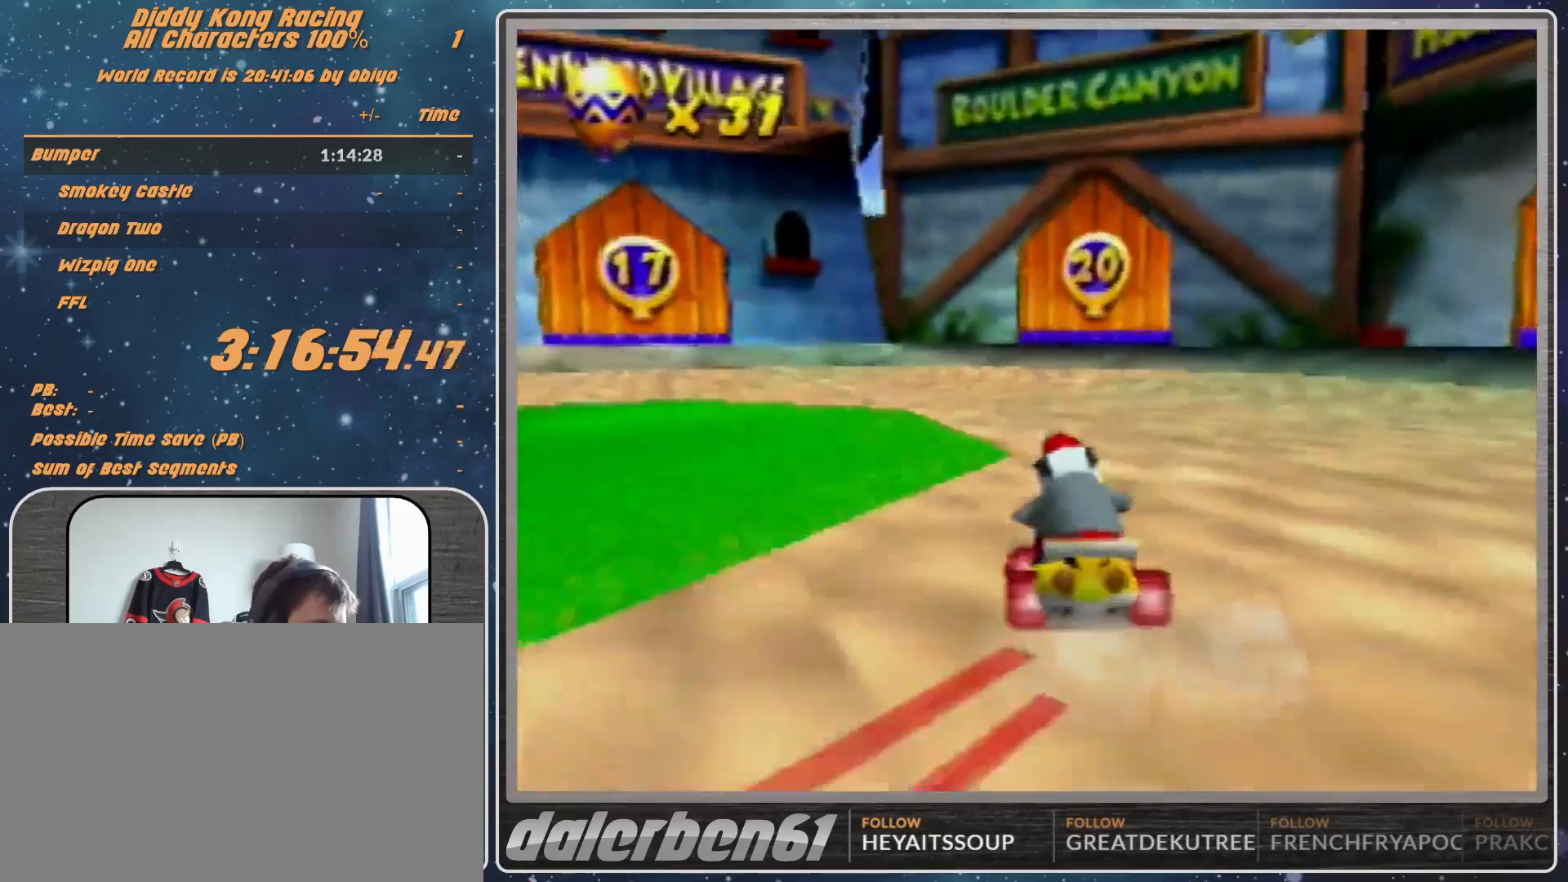
{"buttons": ["R1"], "left_stick": "up-left", "events": [[67, "A", "up"], [167, "A", "down"], [167, "R1", "down"], [200, "A", "up"], [267, "A", "down"], [300, "A", "up"], [467, "A", "down"], [500, "A", "up"], [500, "left_stick", "up-left"]]}
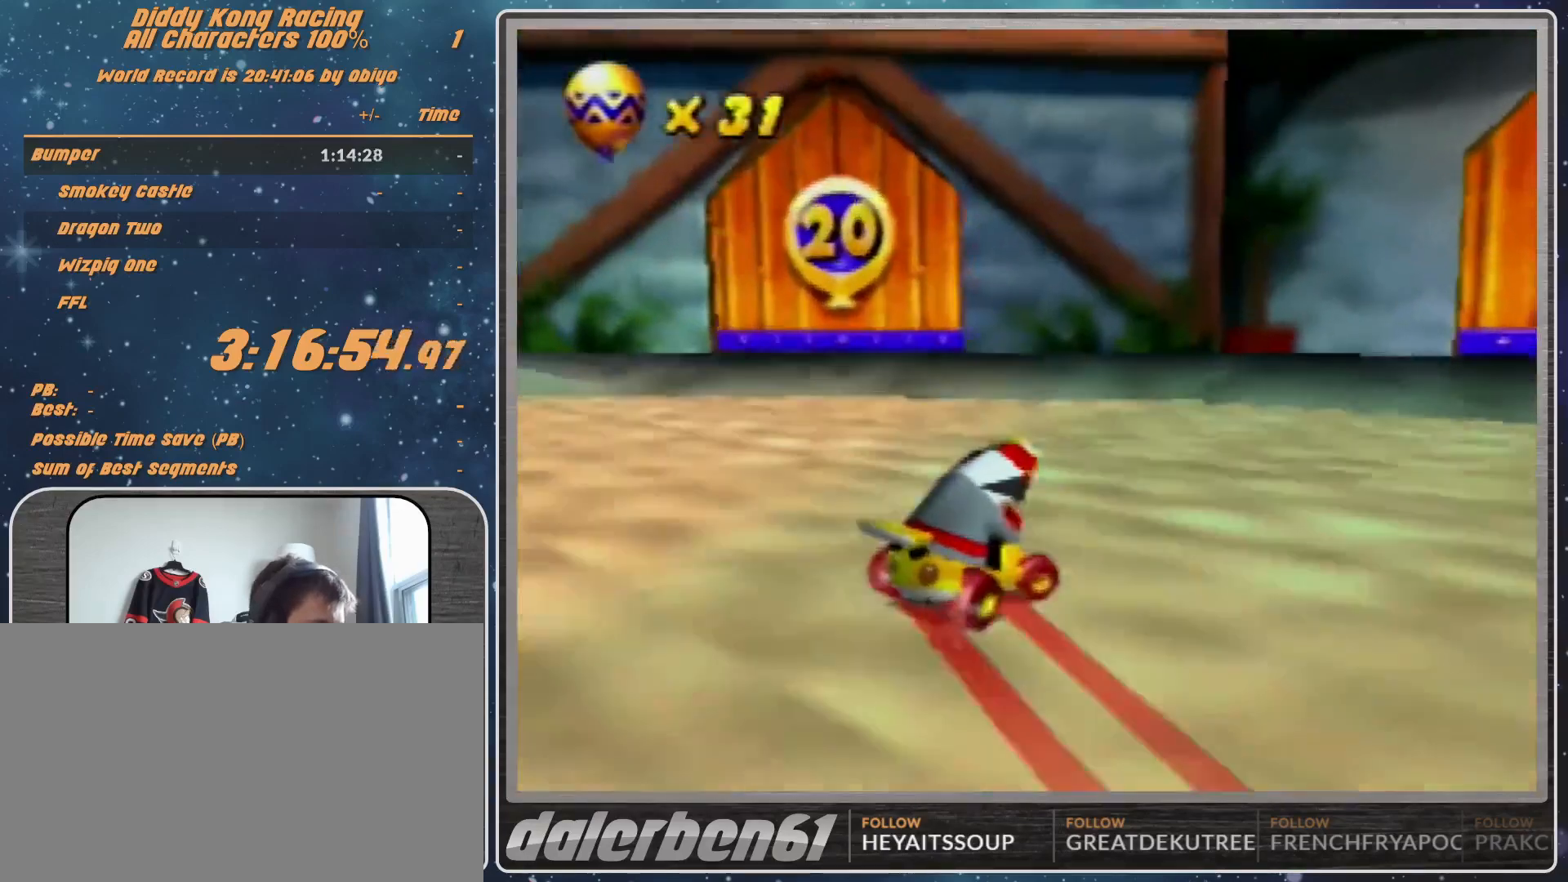
{"buttons": [], "left_stick": "up-left", "events": [[100, "A", "down"], [133, "A", "up"], [233, "A", "down"], [267, "A", "up"], [433, "A", "down"], [467, "A", "up"], [467, "R1", "up"]]}
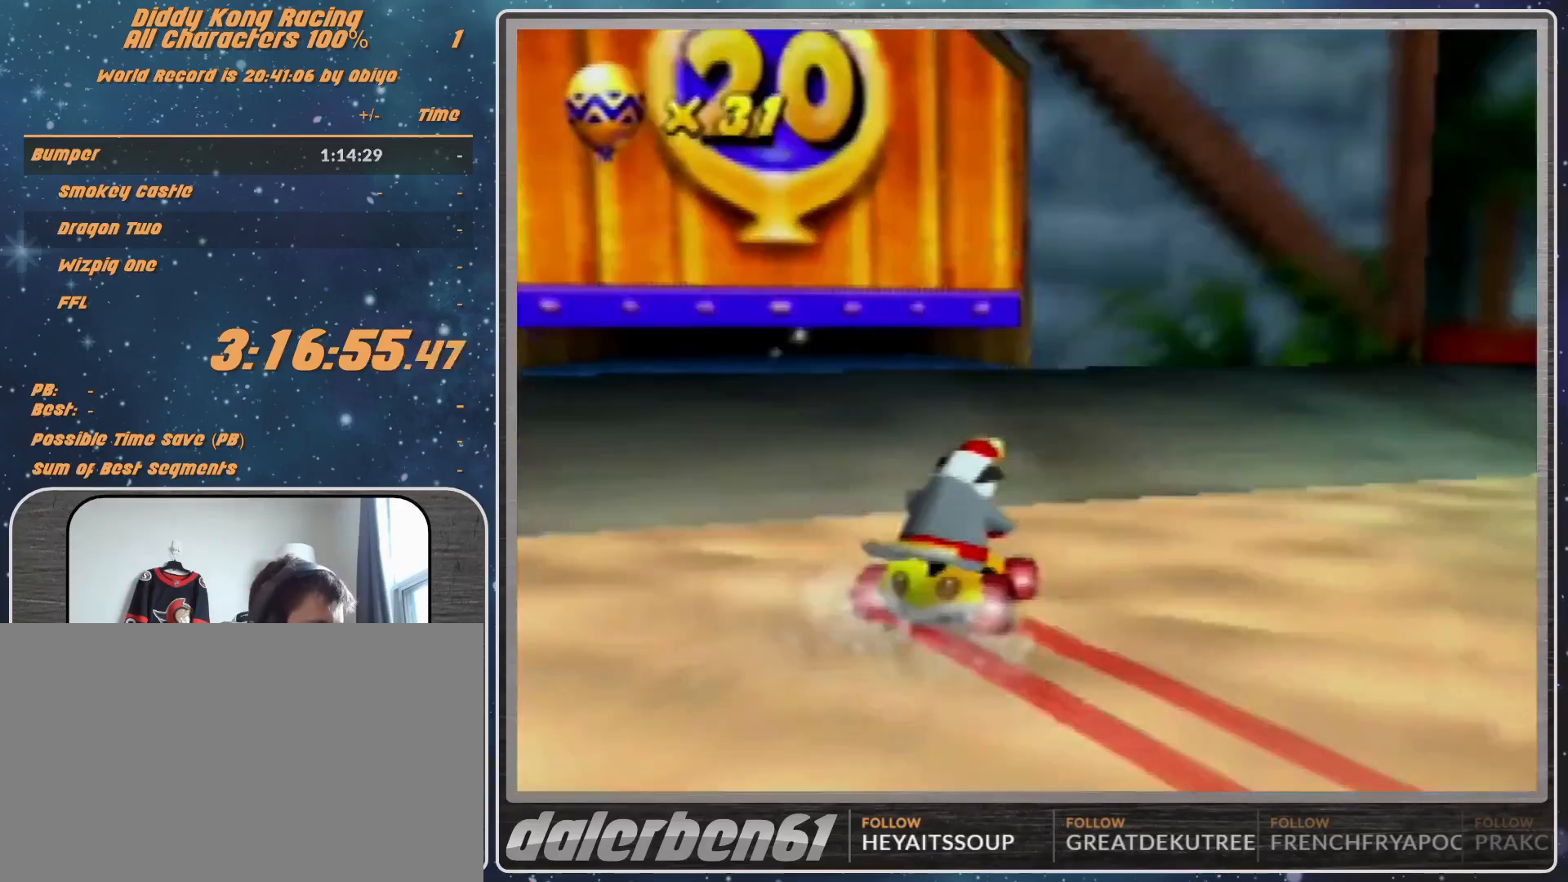
{"buttons": [], "left_stick": "center", "events": [[67, "A", "down"], [100, "A", "up"], [300, "left_stick", "center"]]}
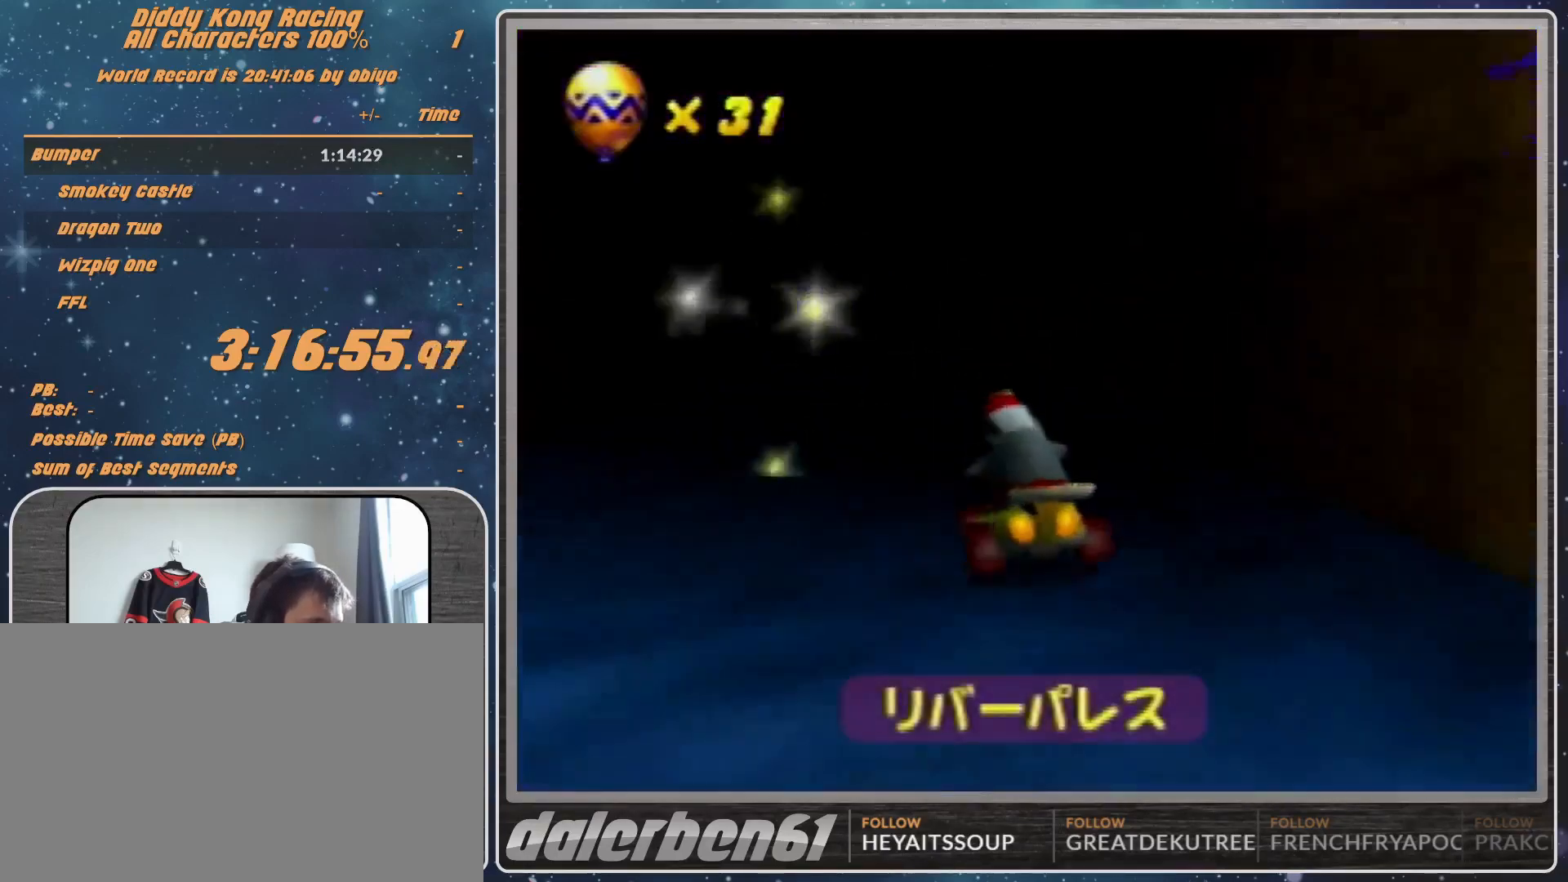
{"buttons": [], "left_stick": "center", "events": []}
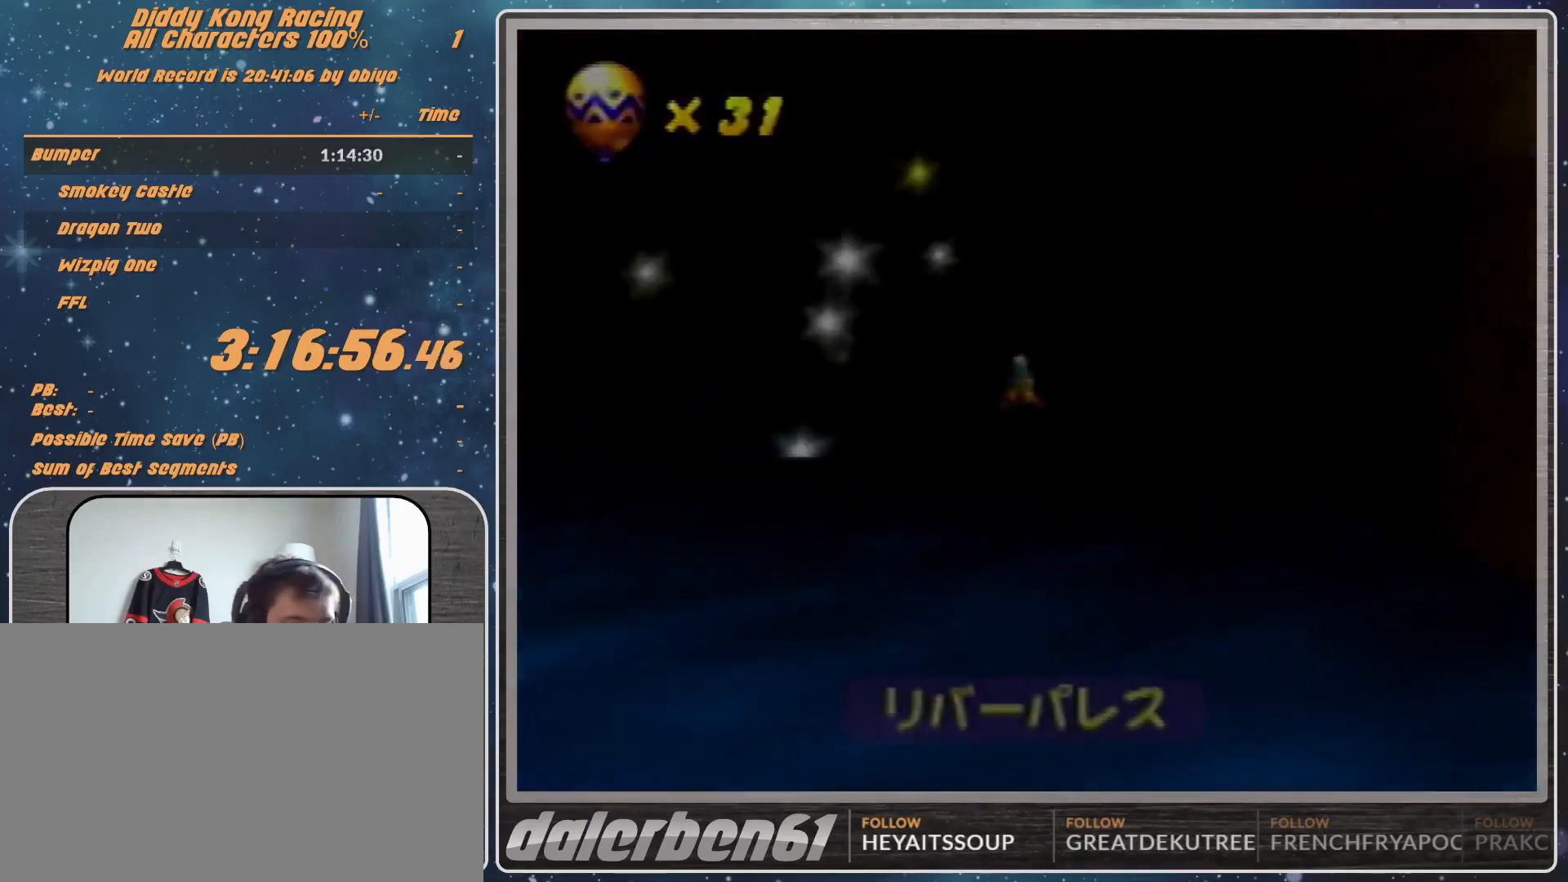
{"buttons": [], "left_stick": "center", "events": []}
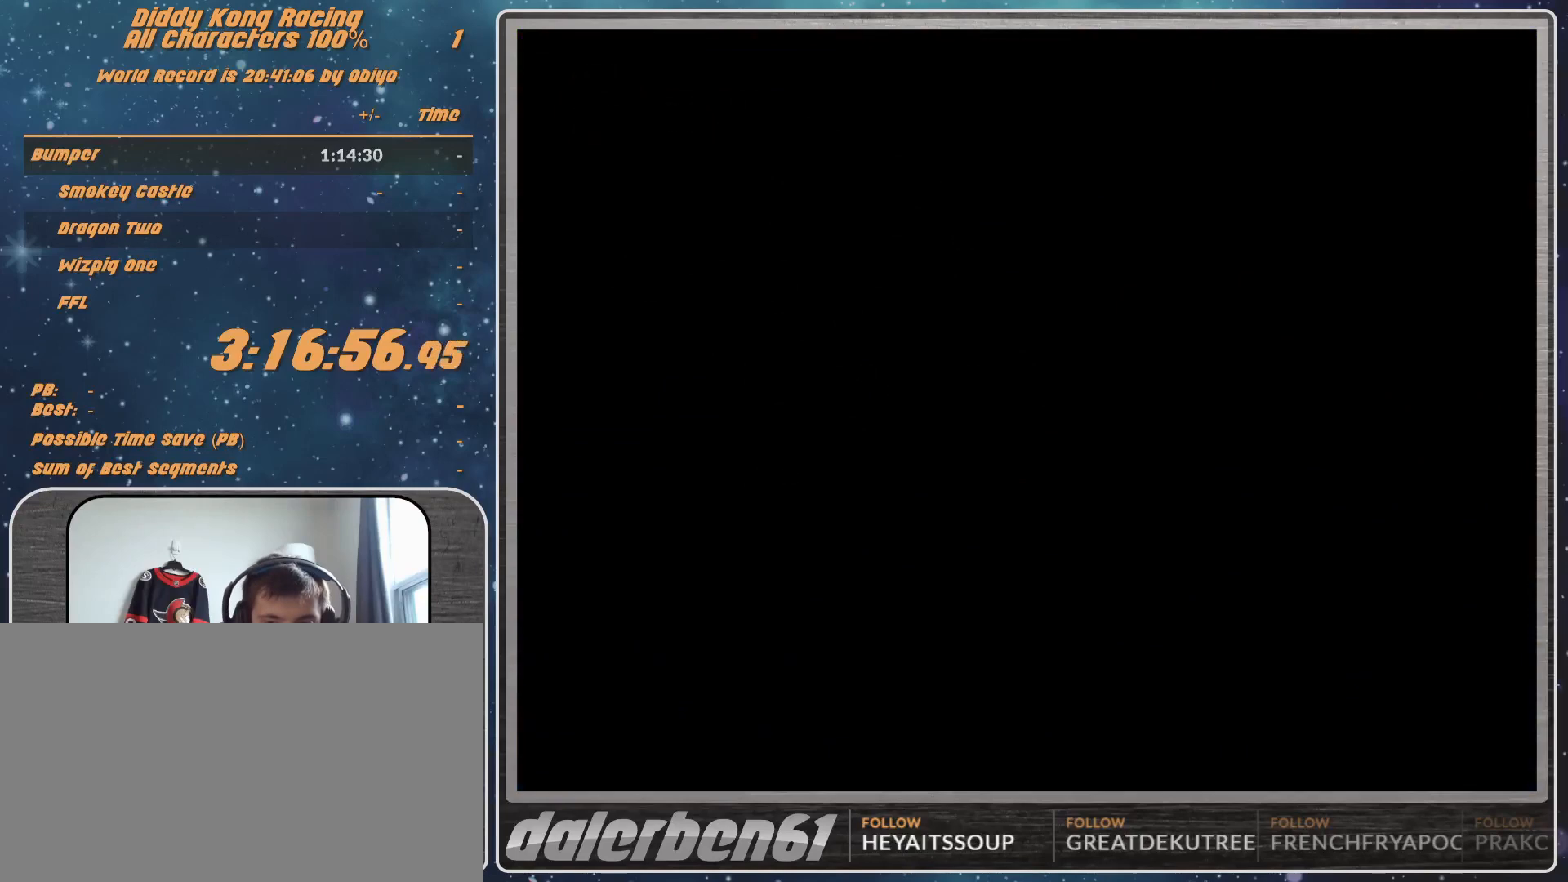
{"buttons": [], "left_stick": "center", "events": []}
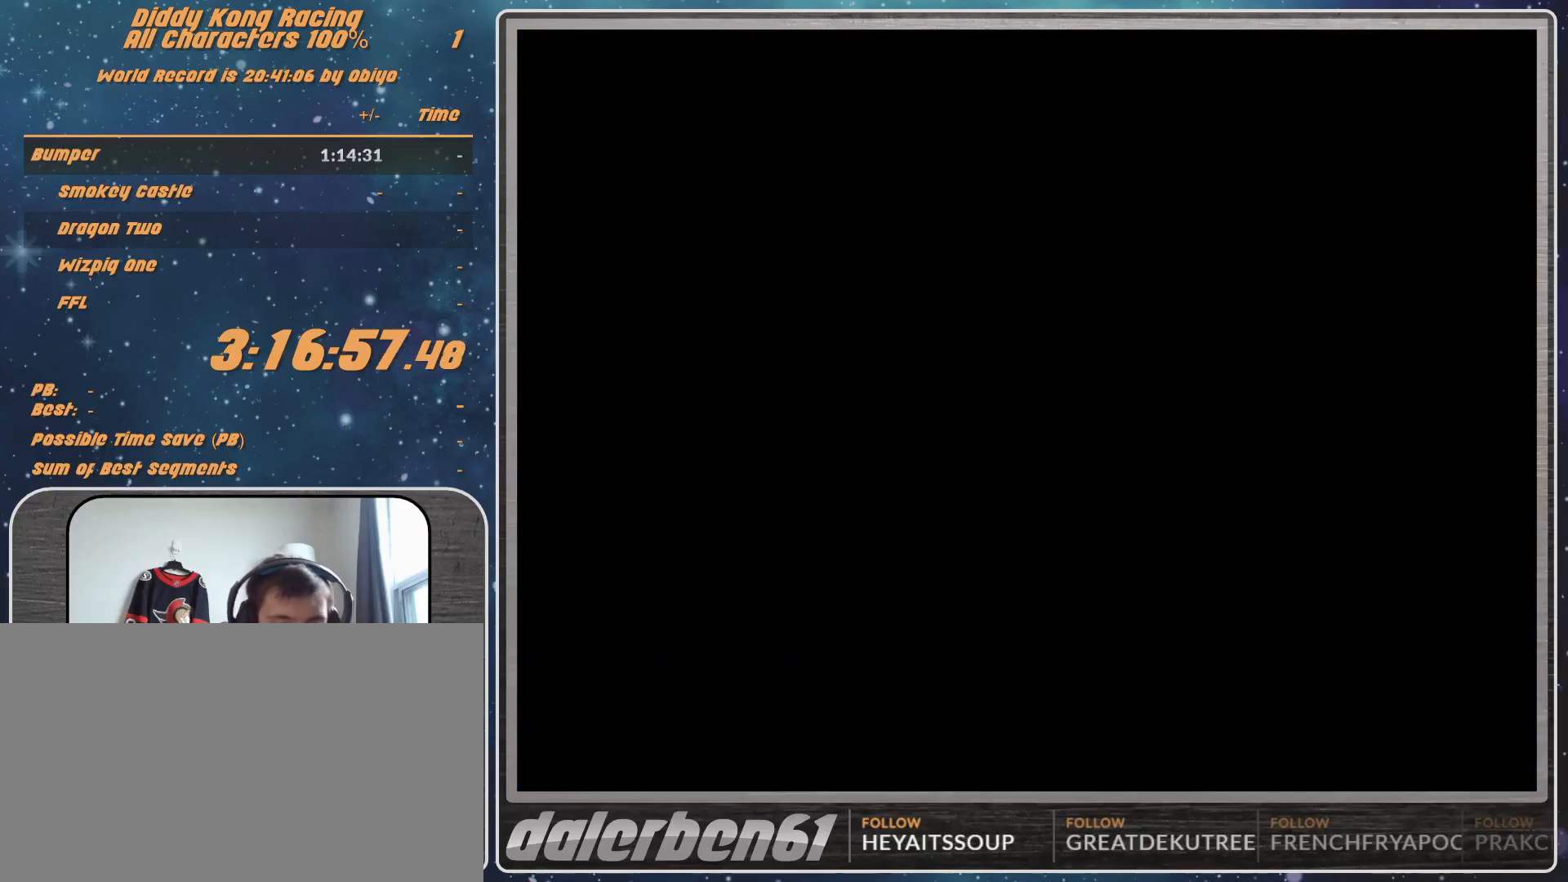
{"buttons": [], "left_stick": "center", "events": []}
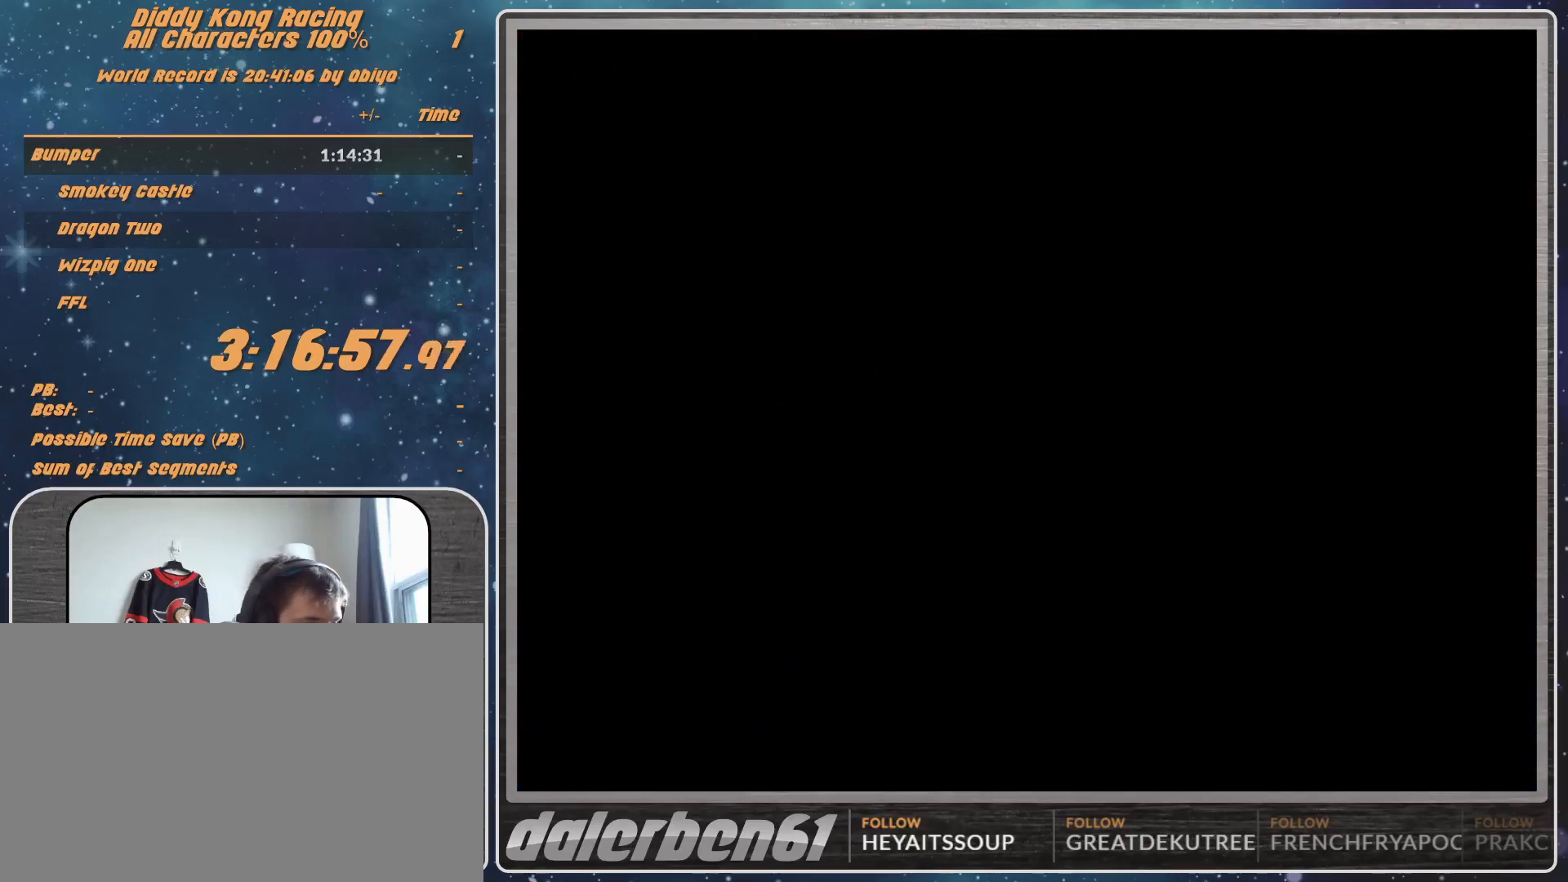
{"buttons": [], "left_stick": "center", "events": []}
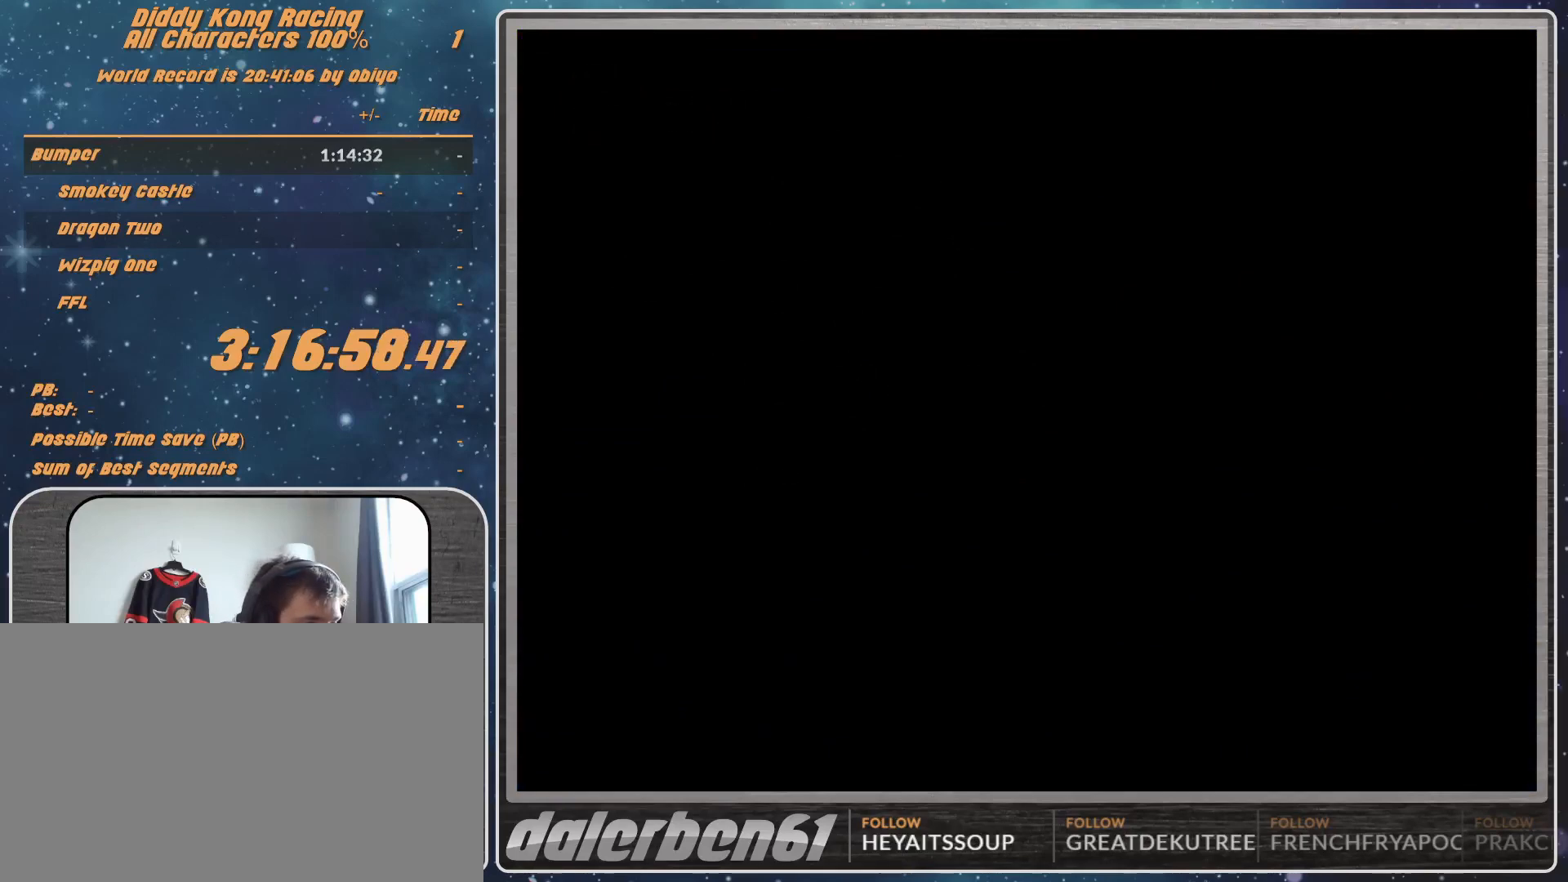
{"buttons": [], "left_stick": "center", "events": []}
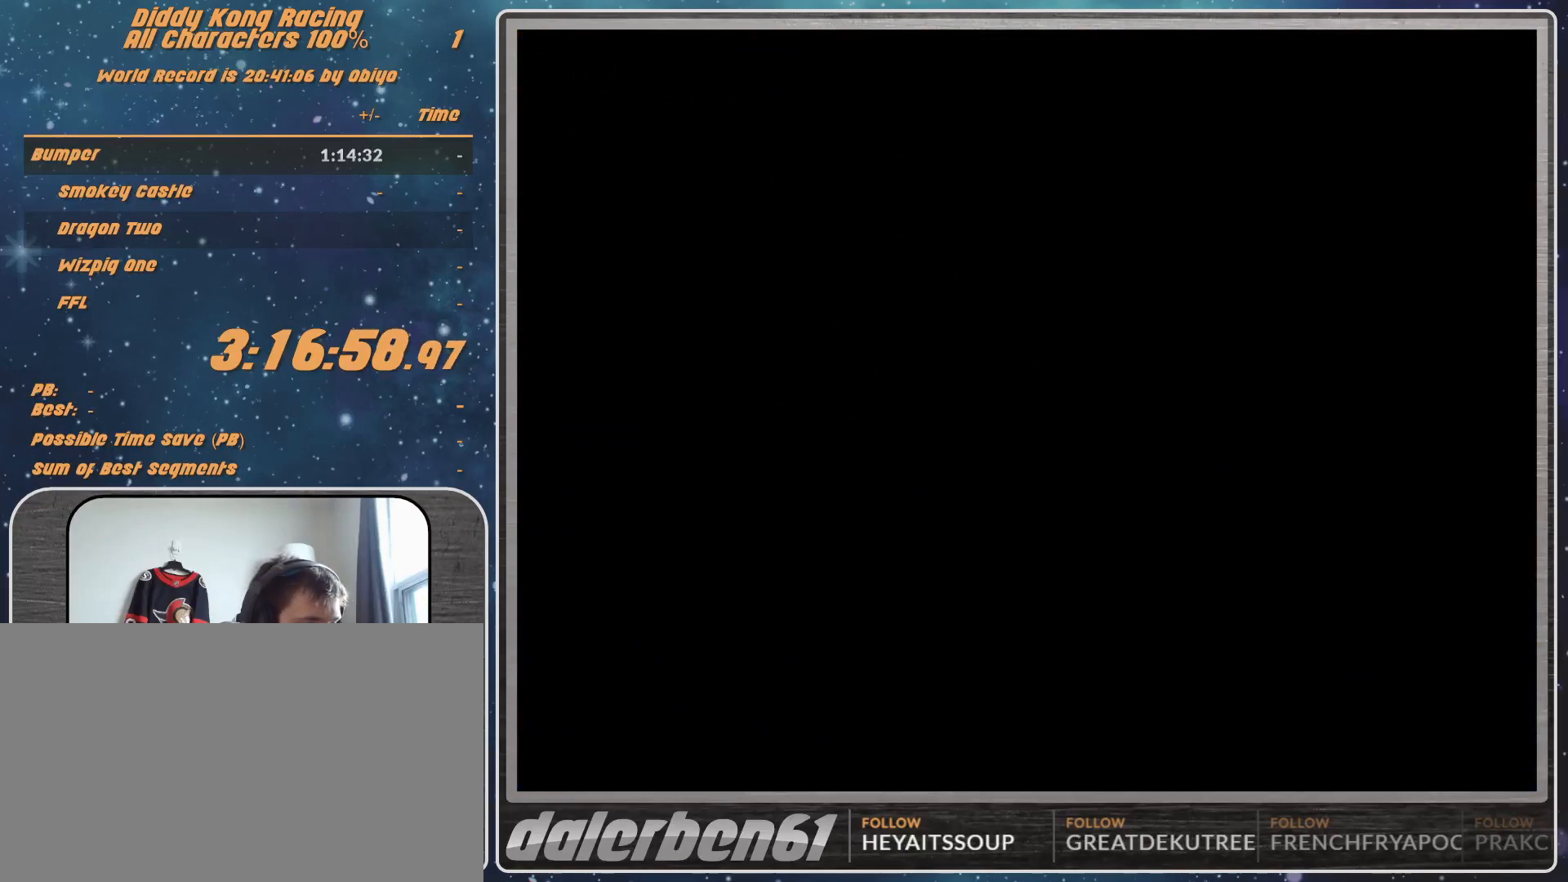
{"buttons": [], "left_stick": "center", "events": []}
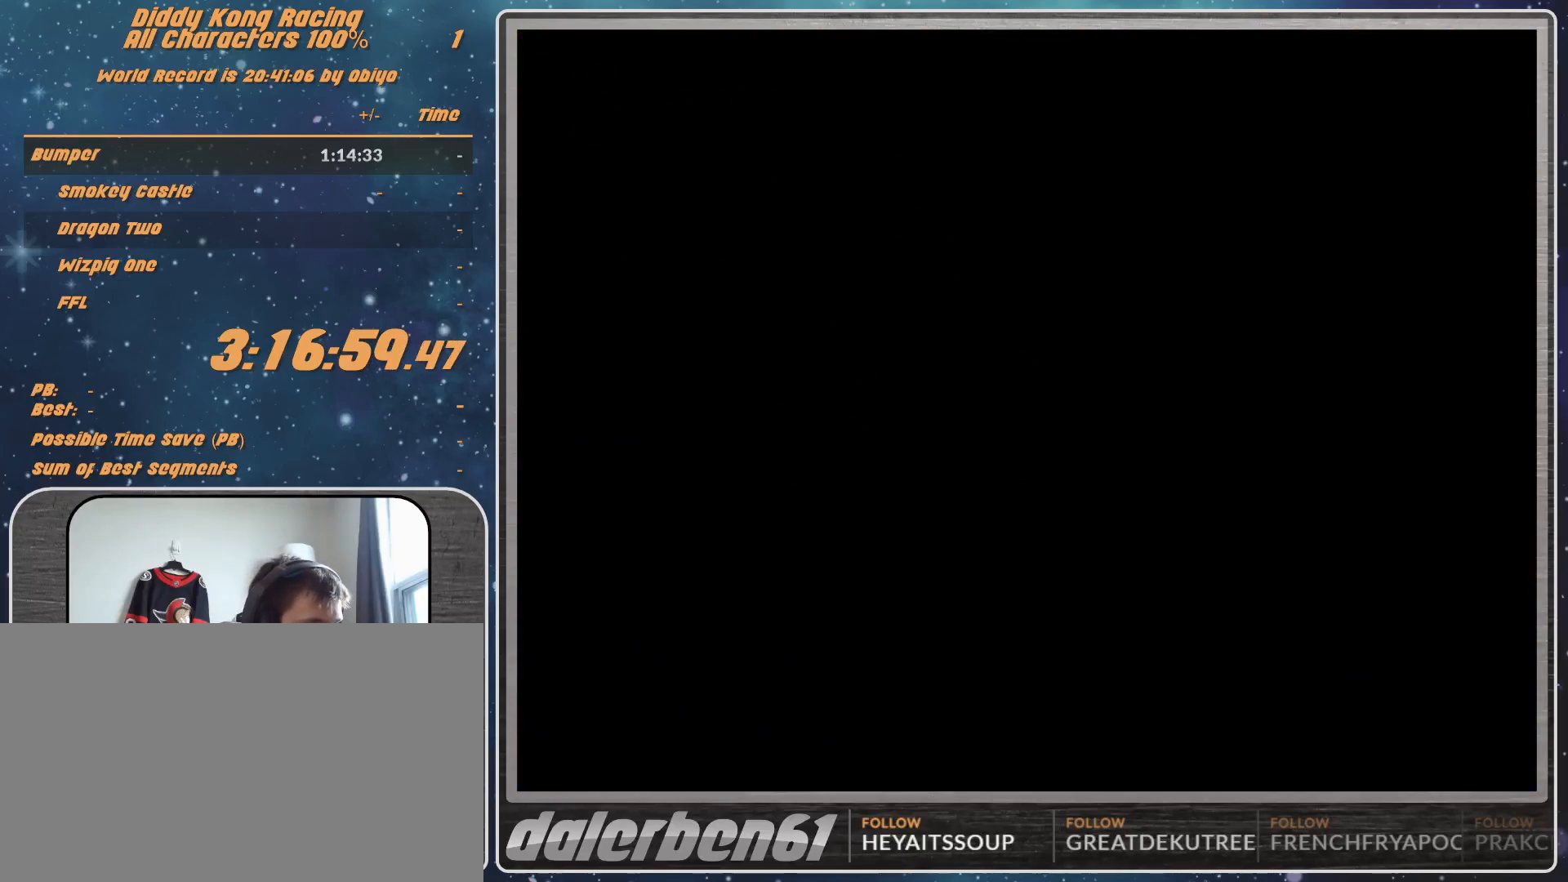
{"buttons": [], "left_stick": "center", "events": [[33, "START", "down"], [100, "START", "up"]]}
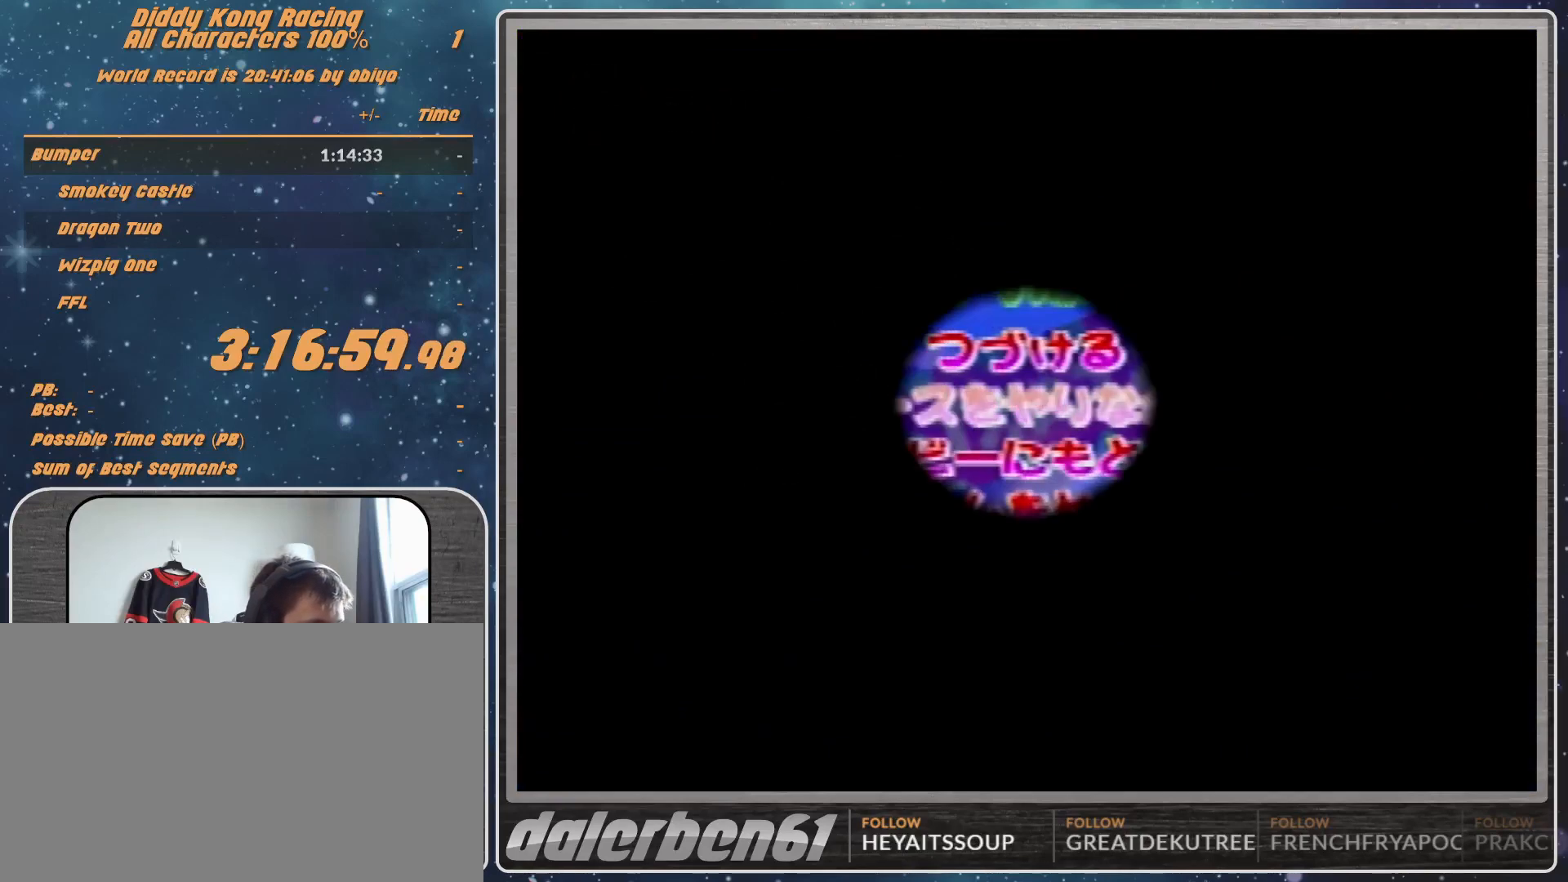
{"buttons": [], "left_stick": "center", "events": []}
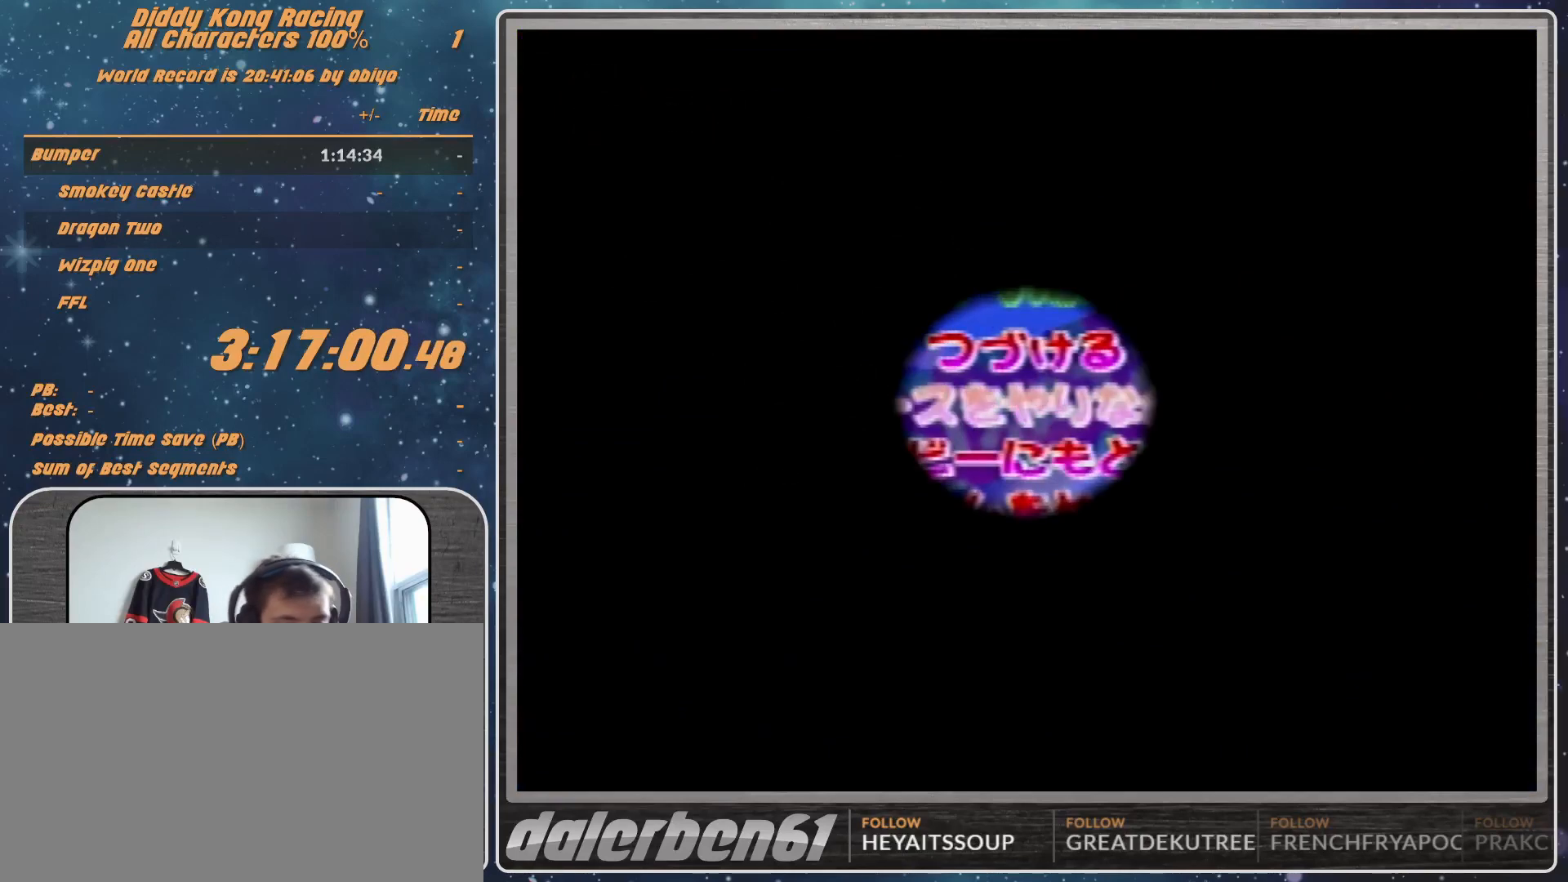
{"buttons": [], "left_stick": "center", "events": []}
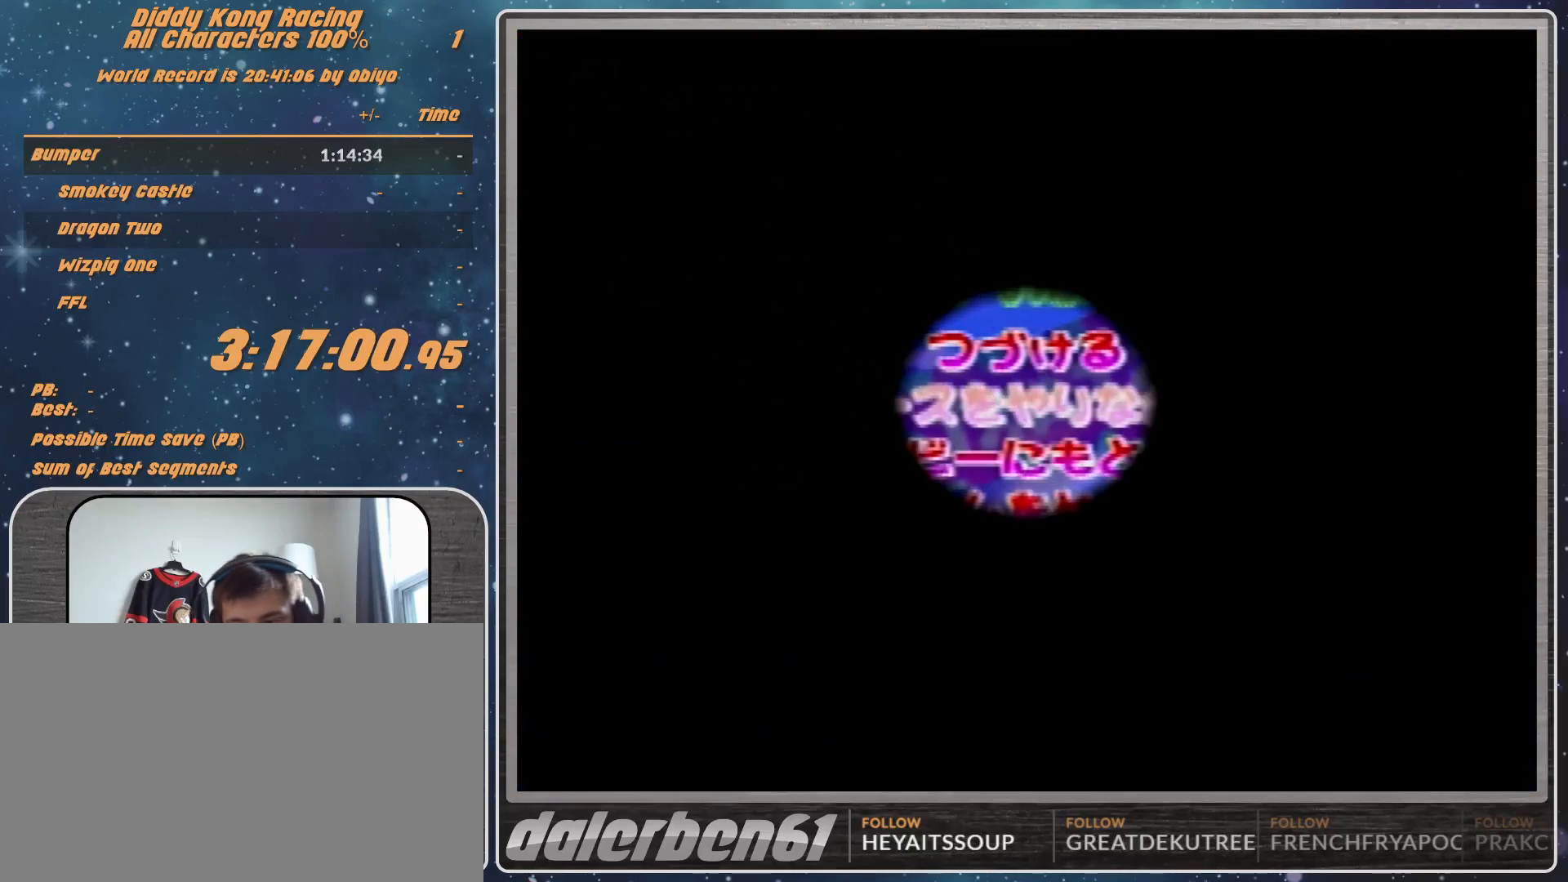
{"buttons": [], "left_stick": "center", "events": []}
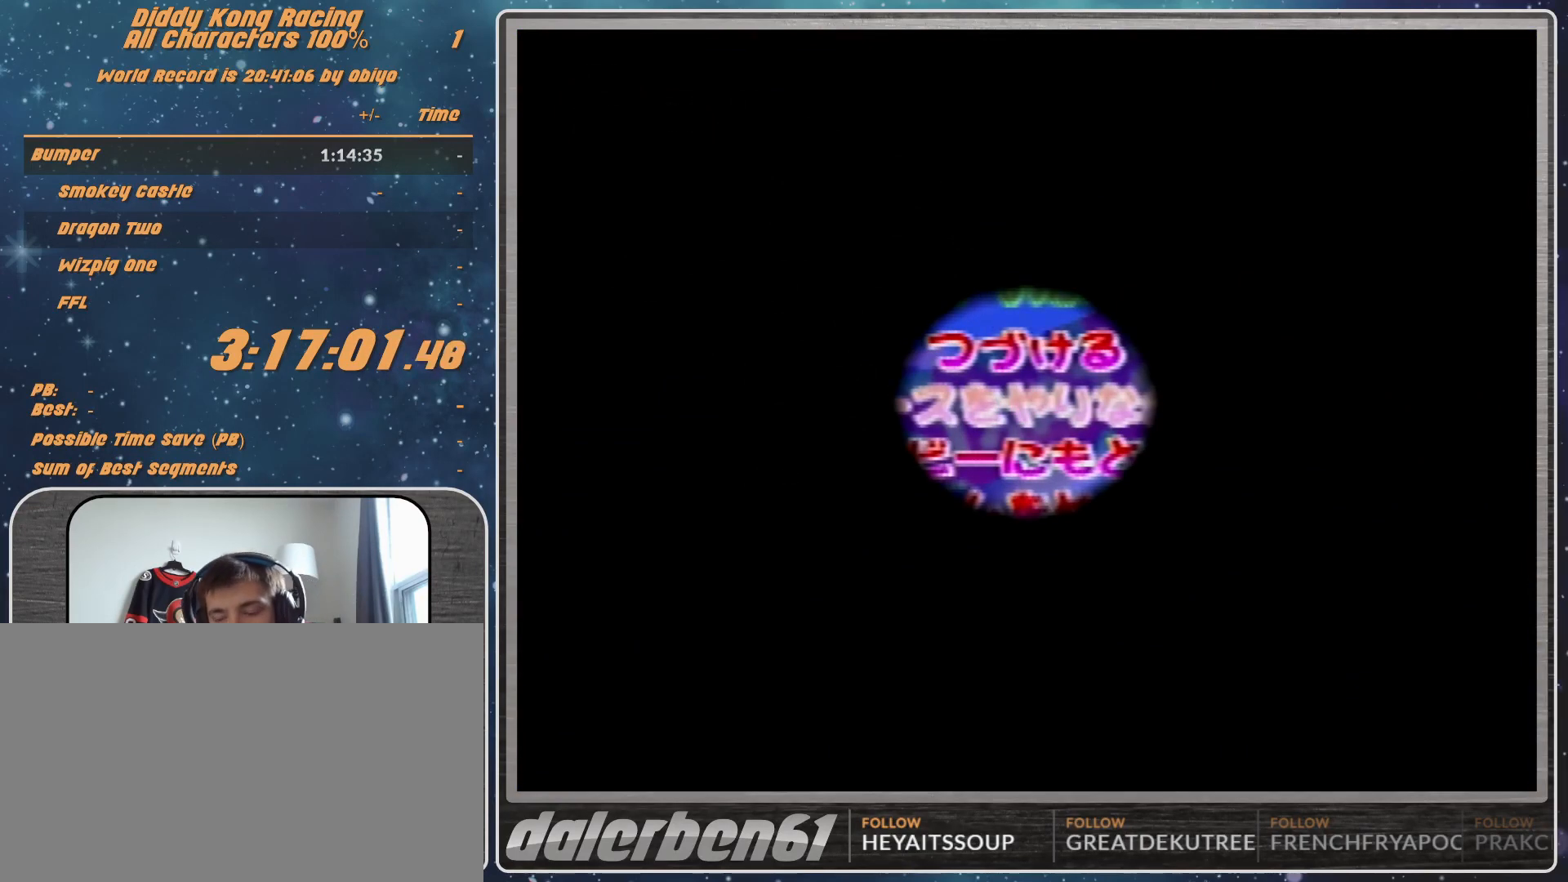
{"buttons": [], "left_stick": "center", "events": []}
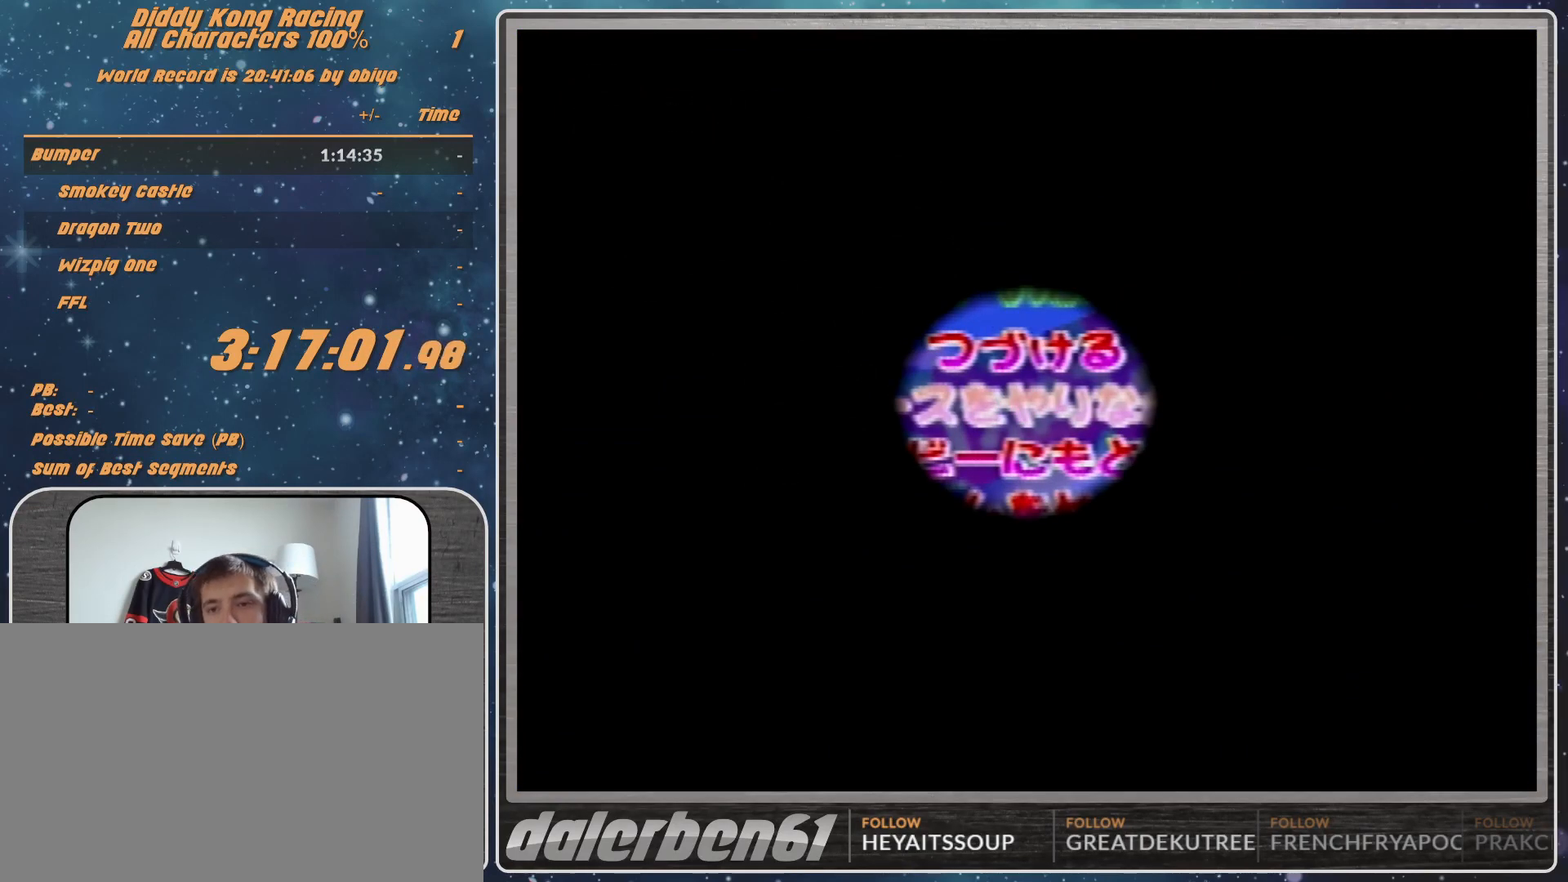
{"buttons": ["A"], "left_stick": "center", "events": [[233, "A", "down"], [367, "A", "up"], [400, "A", "down"], [467, "A", "up"], [500, "A", "down"]]}
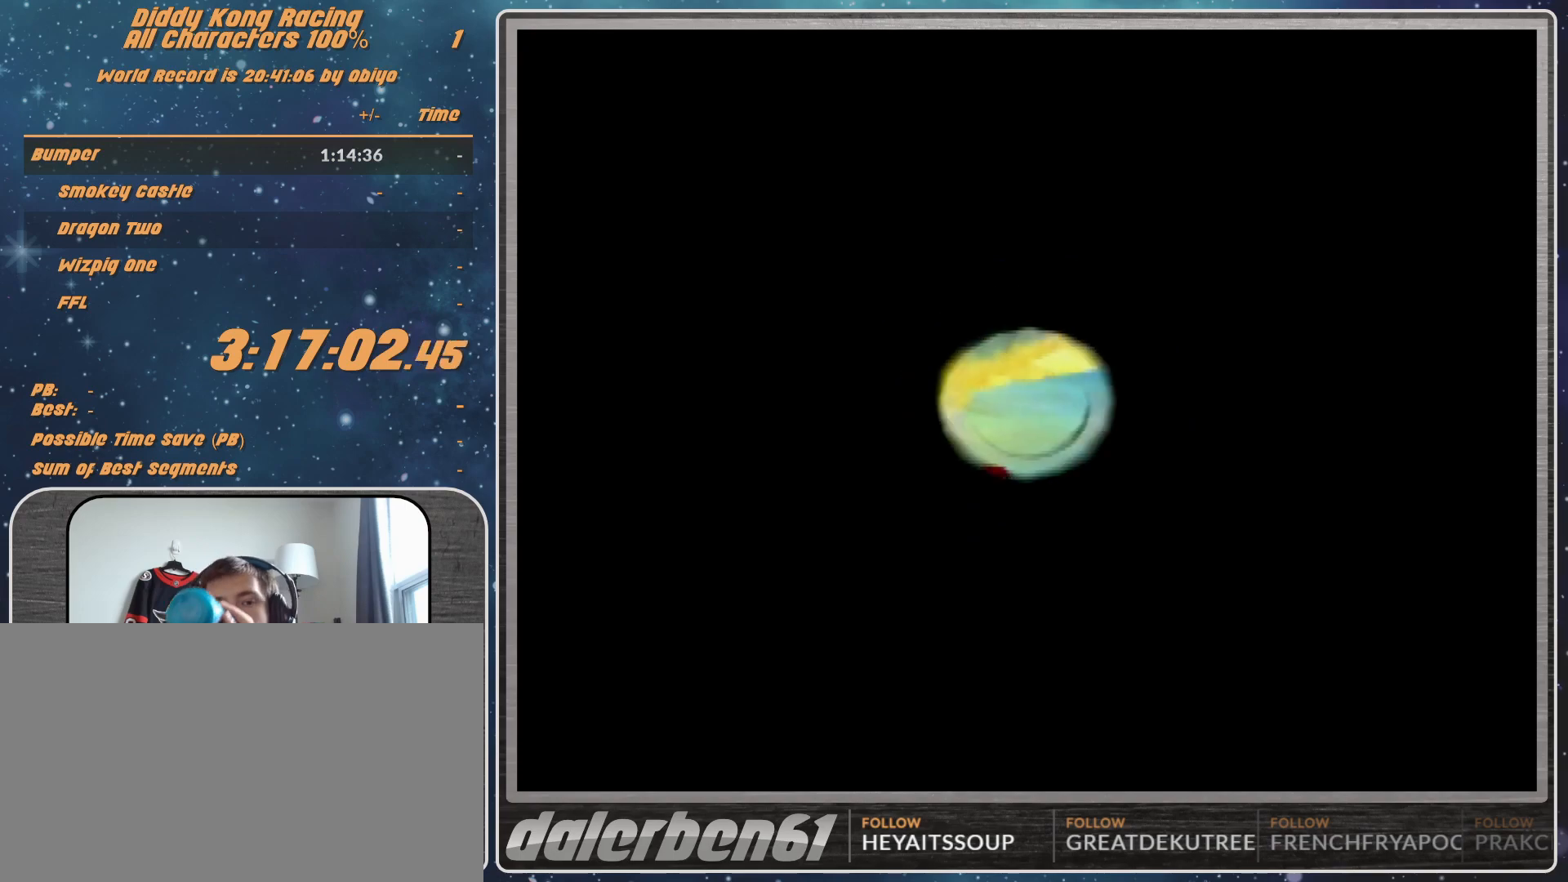
{"buttons": [], "left_stick": "center", "events": [[133, "A", "up"]]}
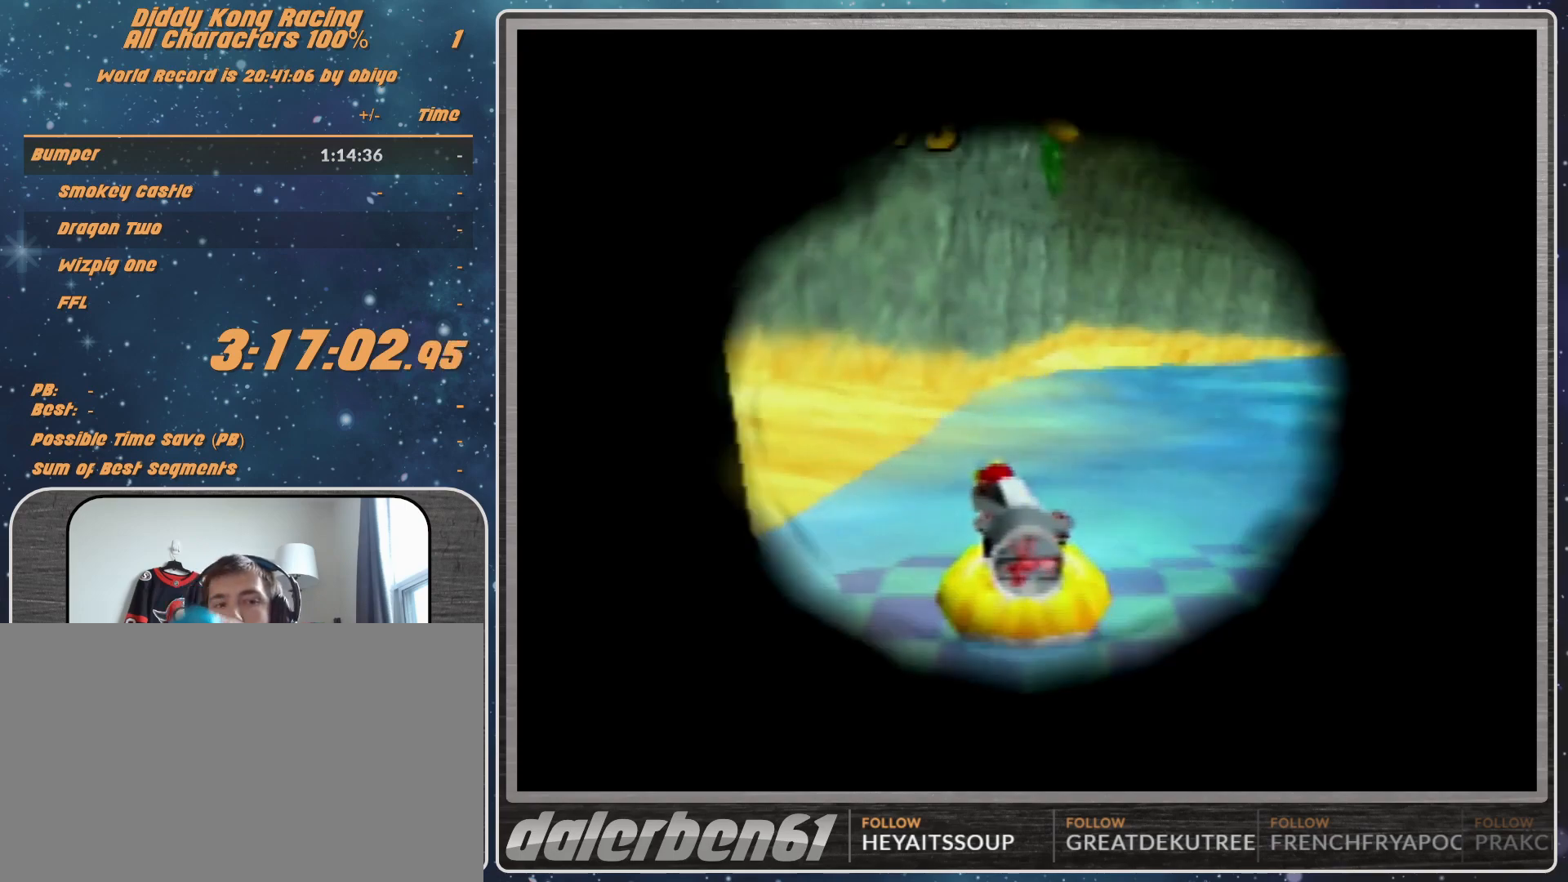
{"buttons": [], "left_stick": "center", "events": []}
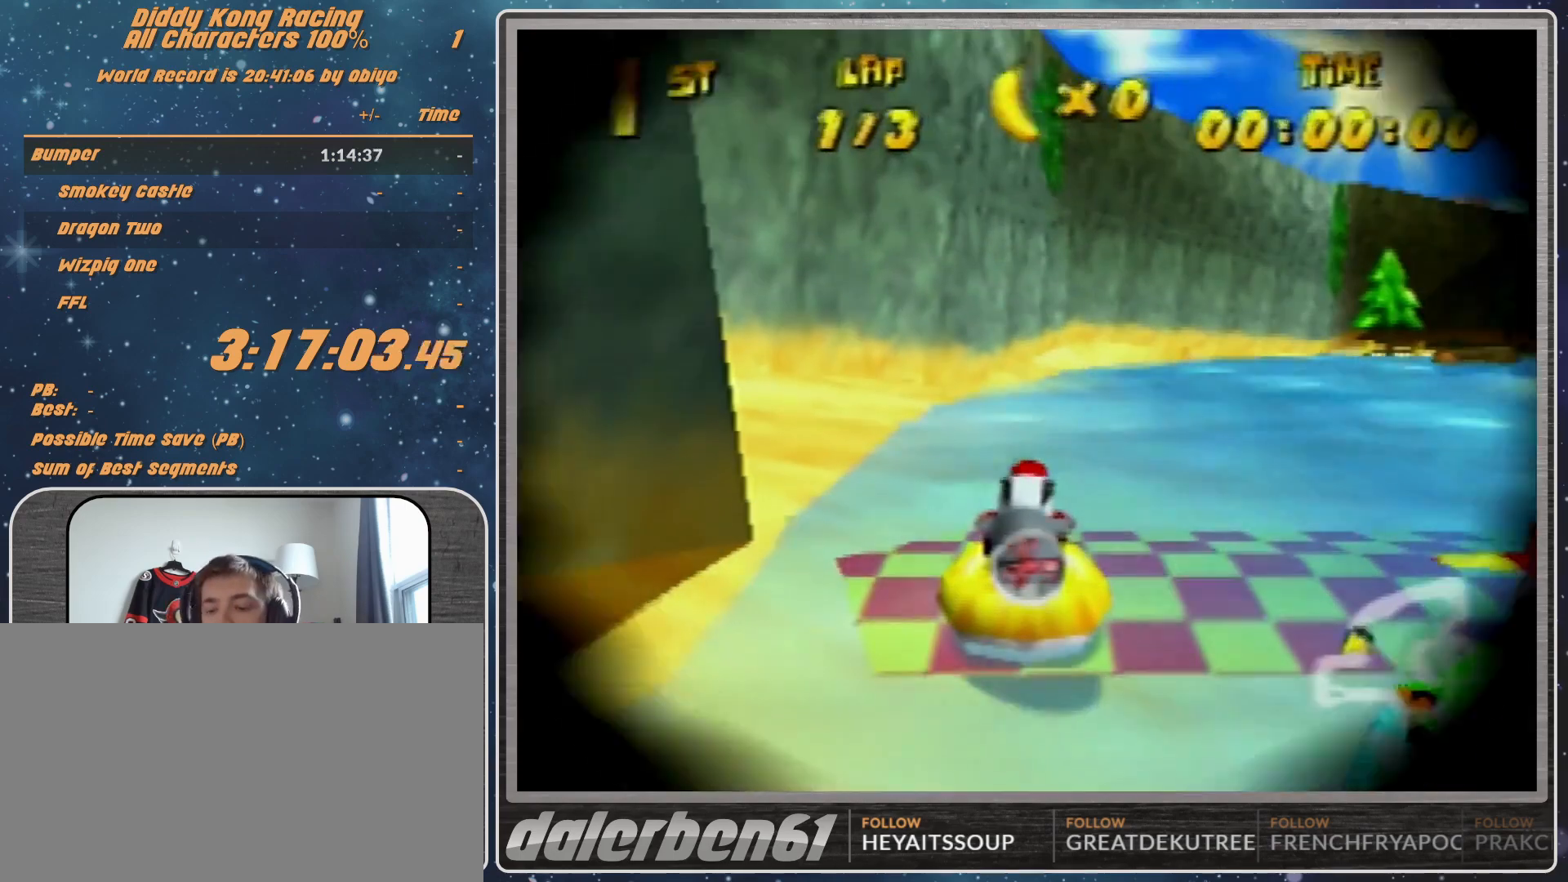
{"buttons": [], "left_stick": "center", "events": []}
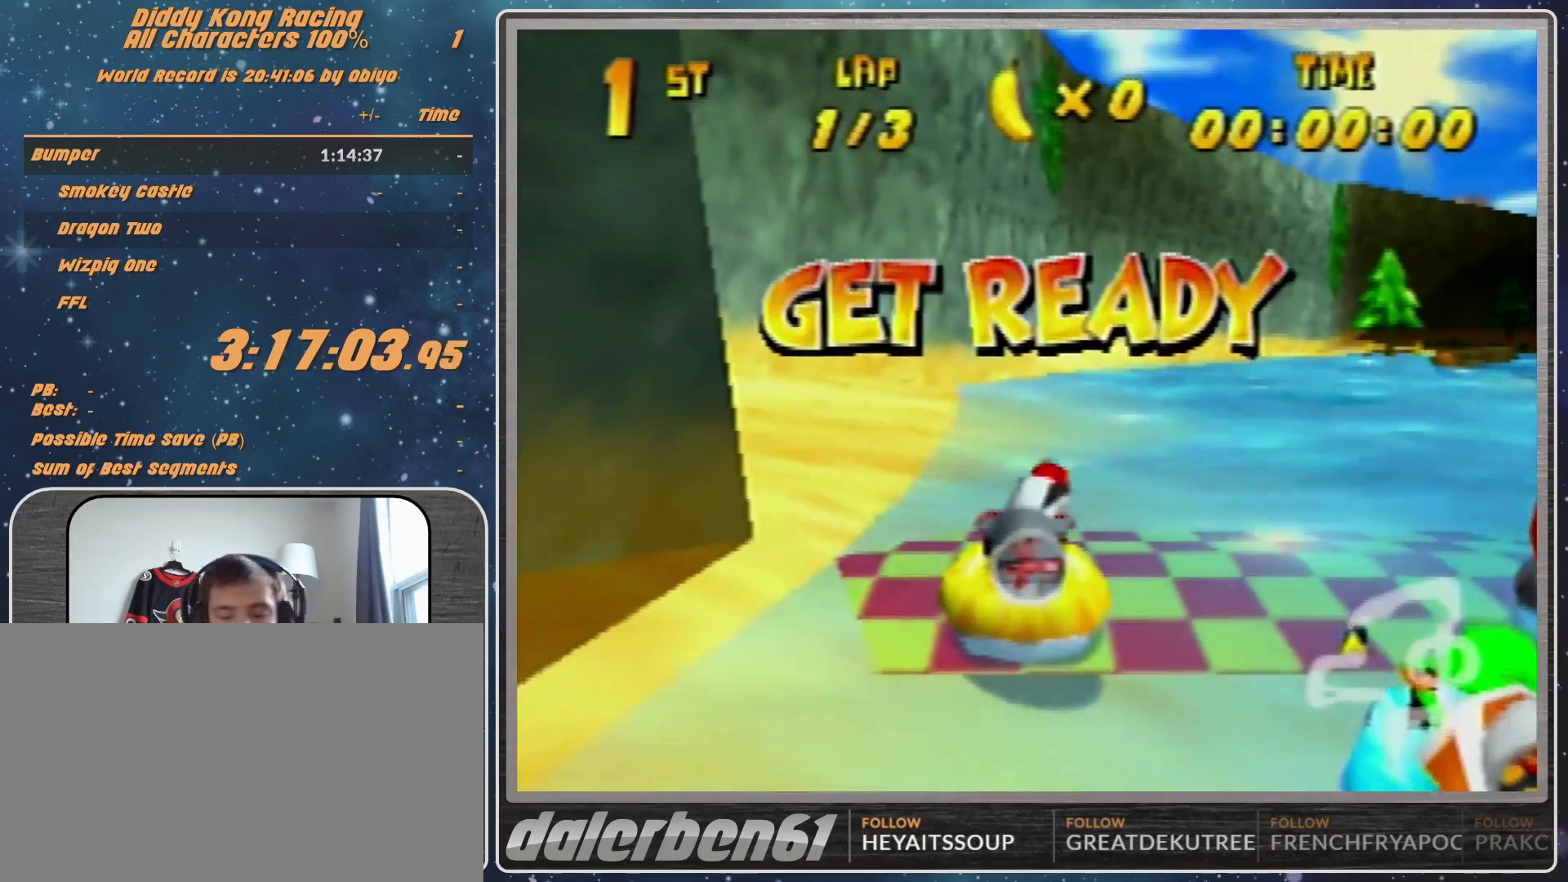
{"buttons": [], "left_stick": "center", "events": []}